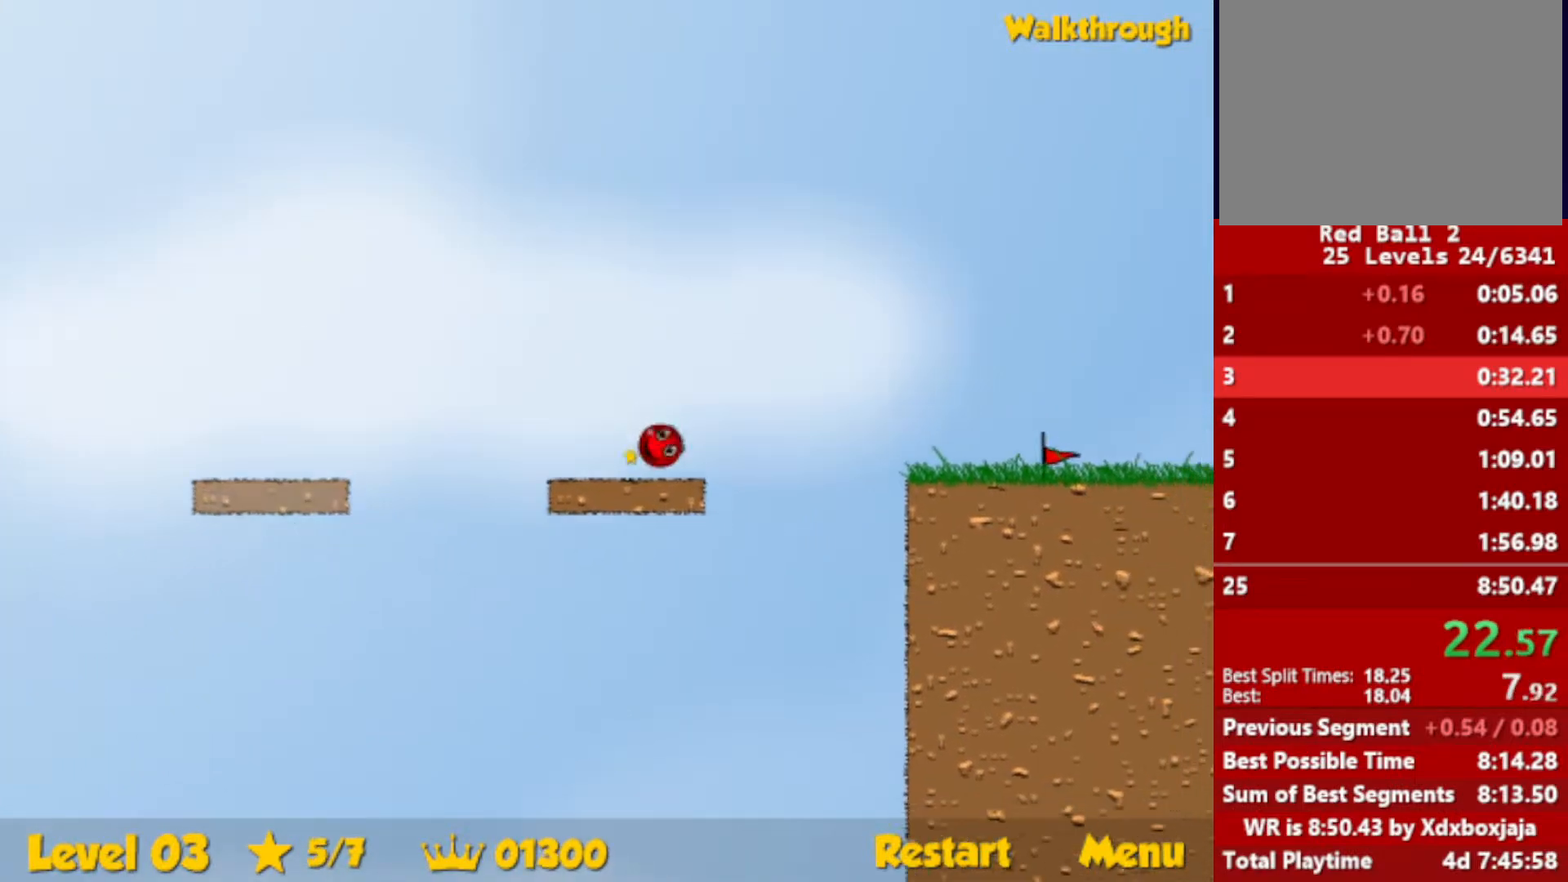
Gameplay with keyboard; each line is a JSON object with the keys held at the frame after it. "events" lists presses ("down") and releases ("up") of "down", "escape", "left", "r", "right" and "up" between this image and that frame as [ms after this image, input, new state], when the widget could be followed in between. No other keys are recorded. Mouse input is not recorded.
{"keys": ["right", "up"], "events": [[100, "up", "down"]]}
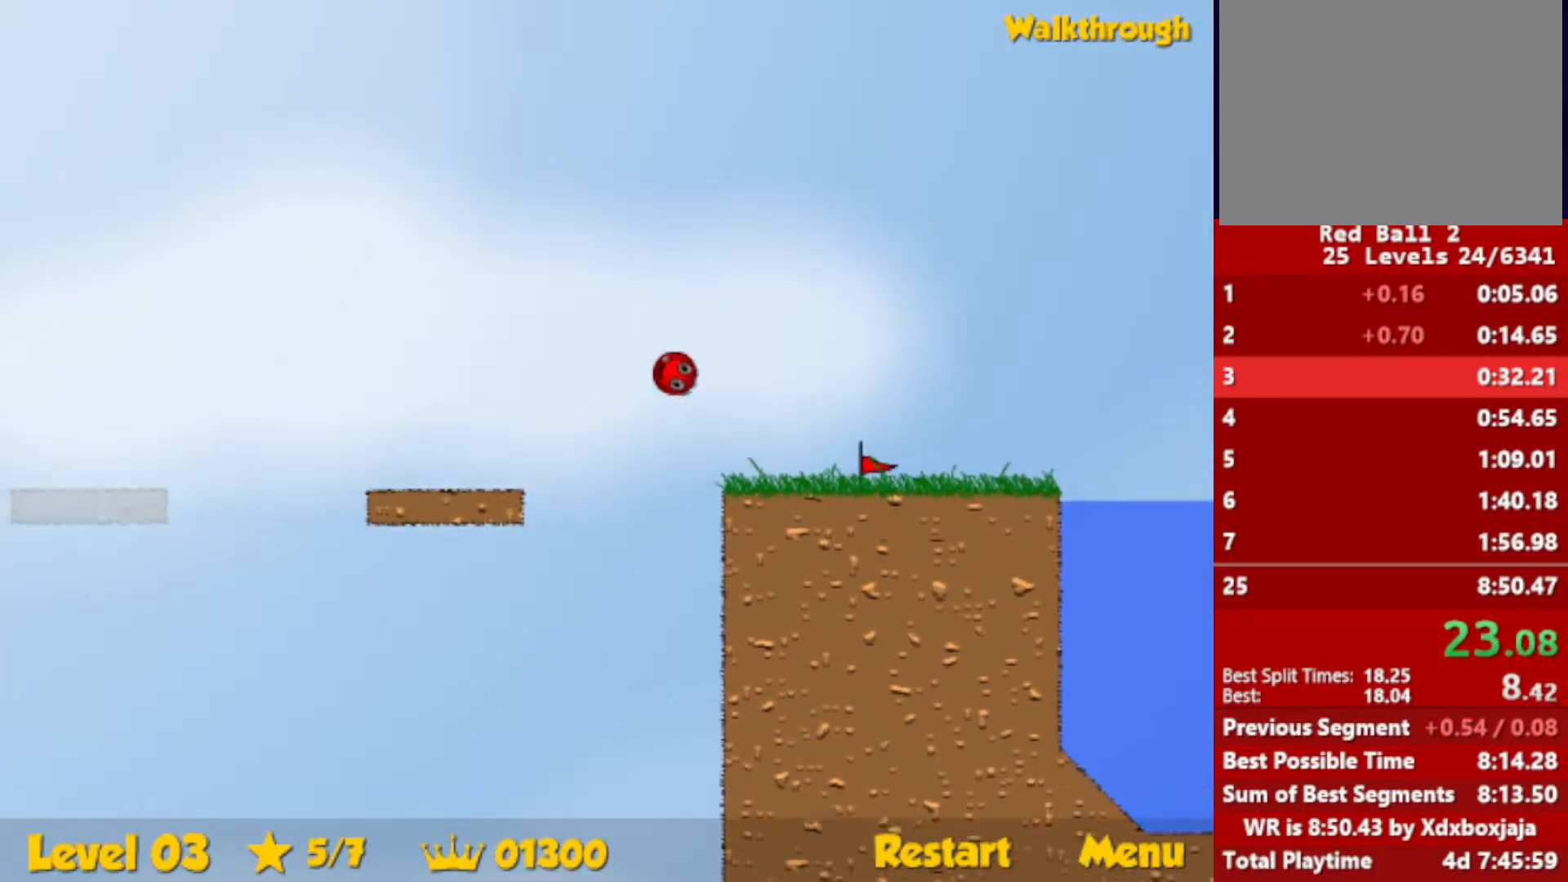
{"keys": ["right", "up"], "events": []}
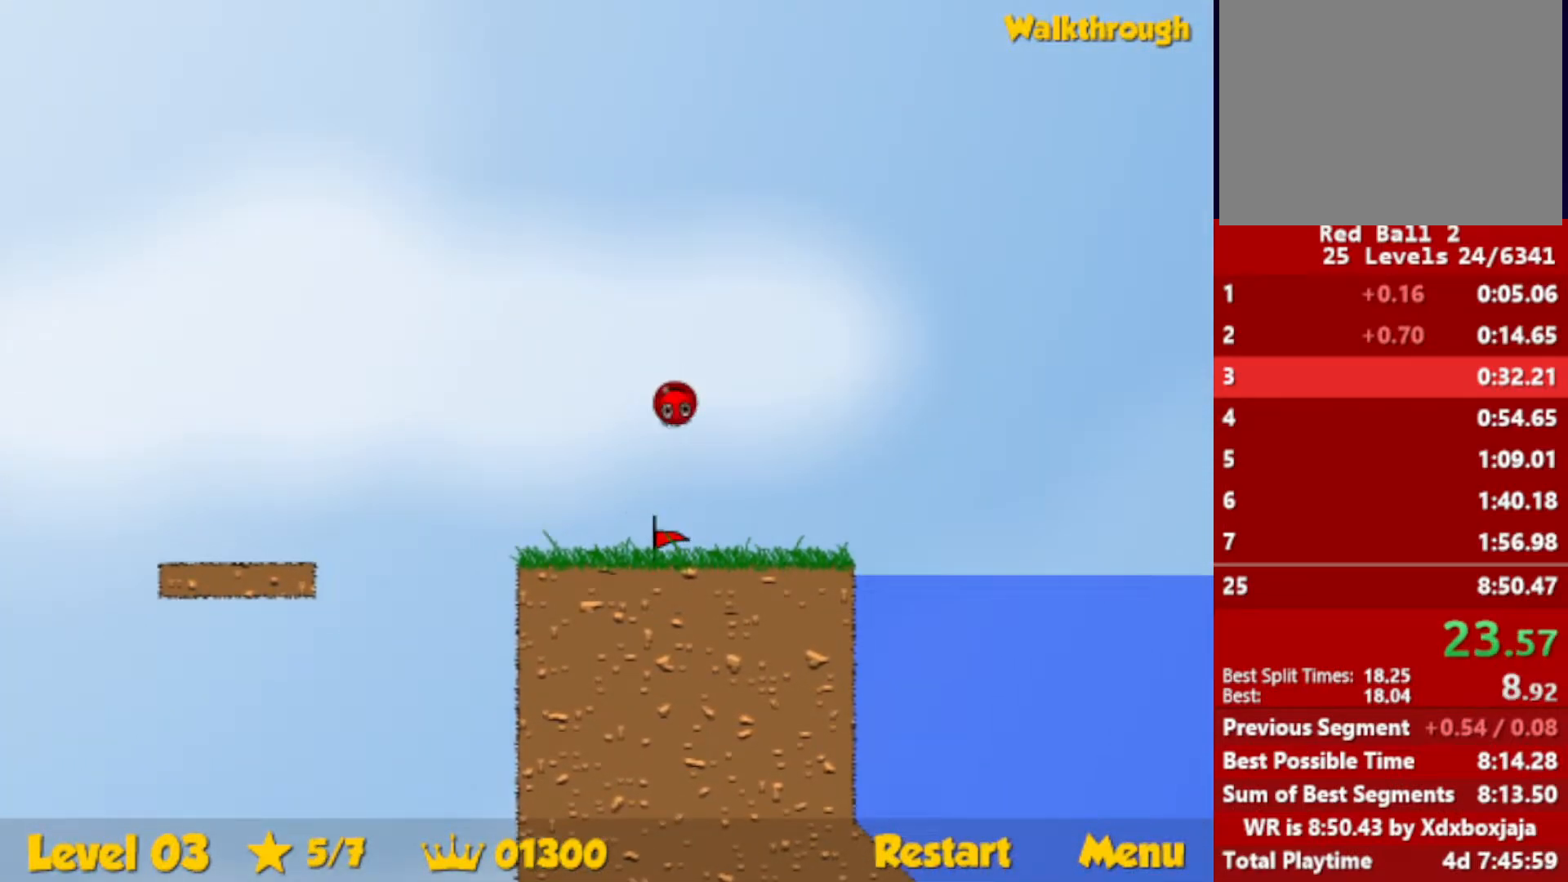
{"keys": ["down", "right"], "events": [[233, "down", "down"], [267, "up", "up"]]}
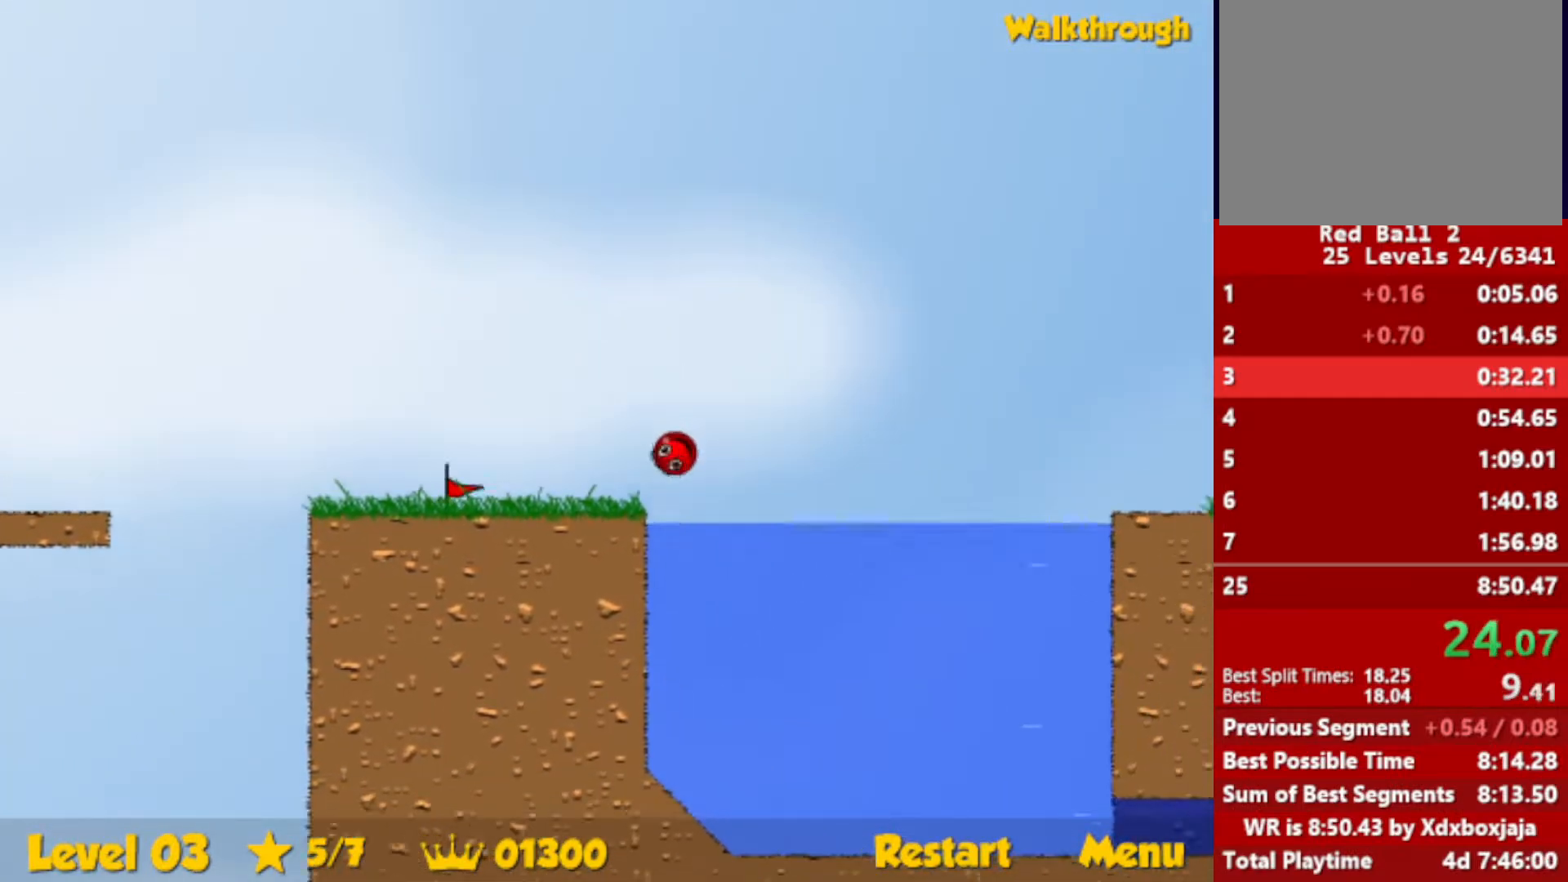
{"keys": ["down", "right"], "events": []}
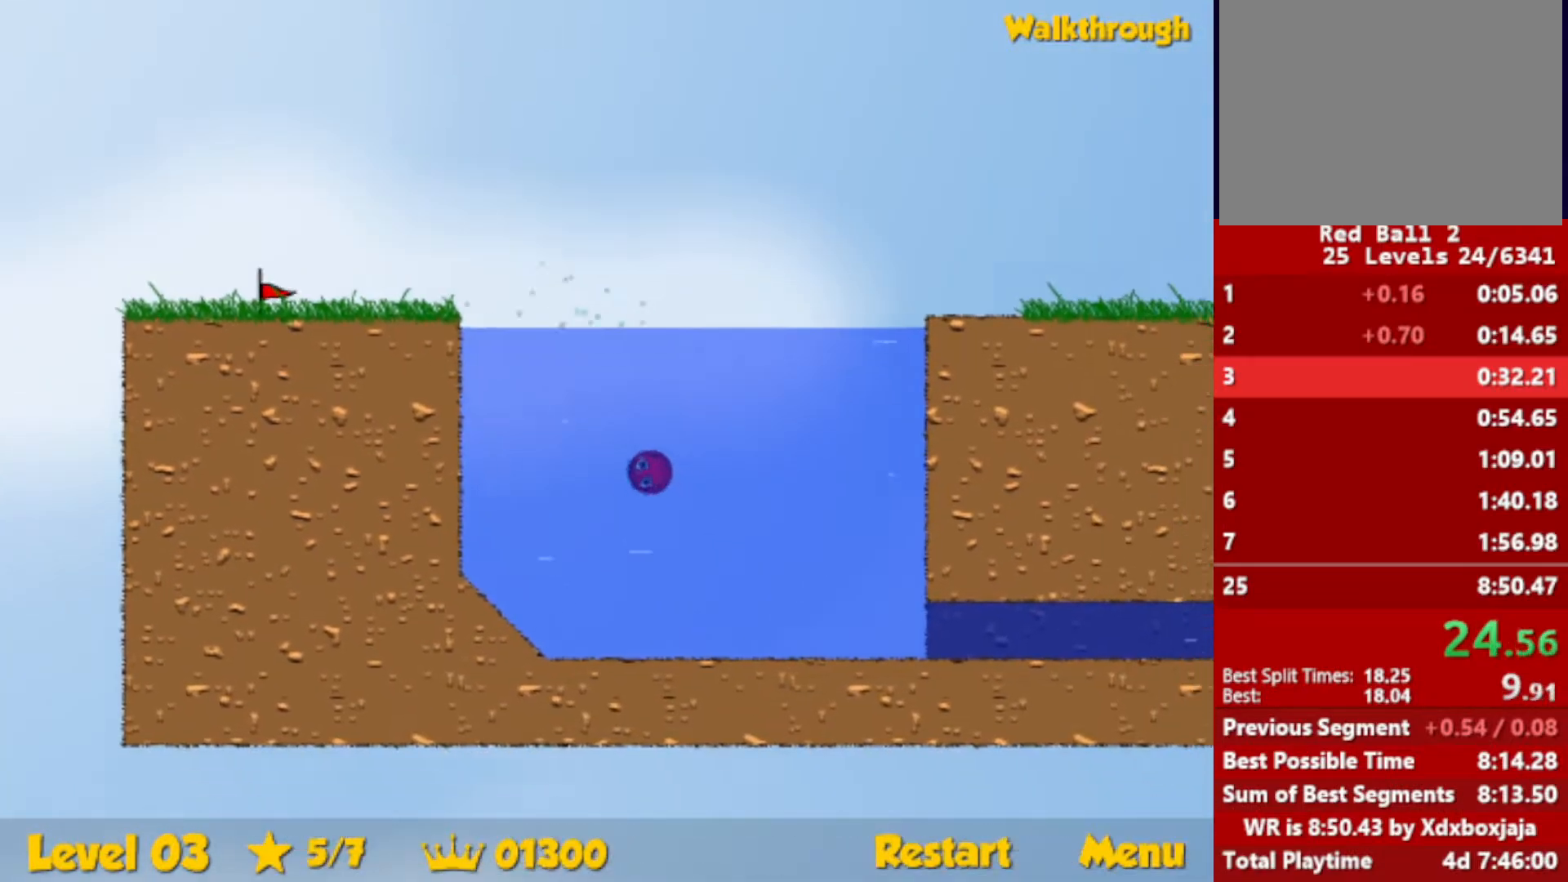
{"keys": ["down", "right"], "events": []}
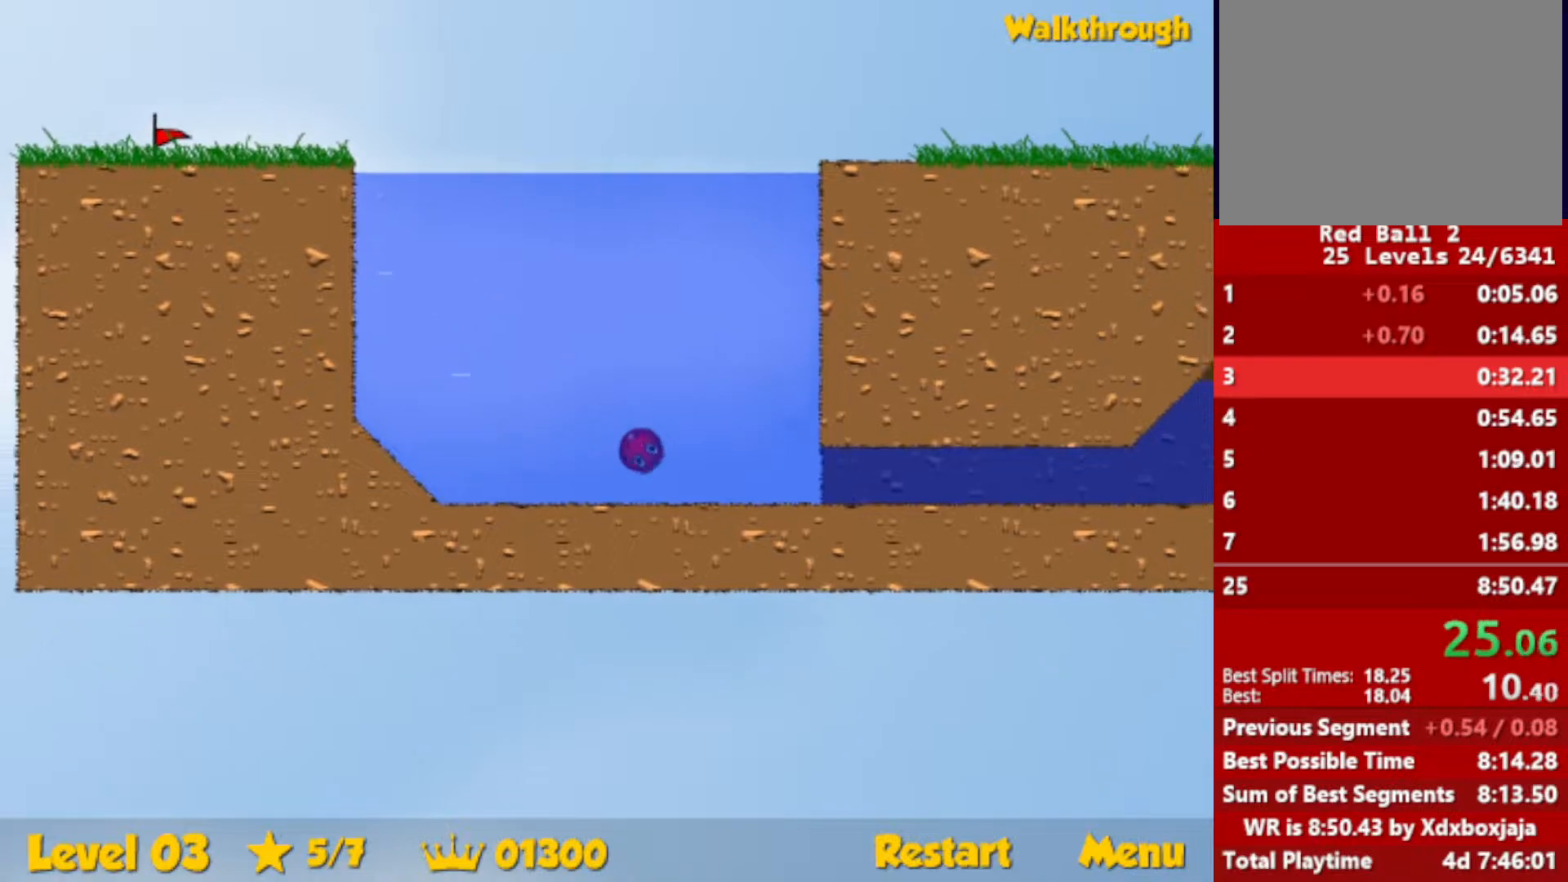
{"keys": ["down", "right", "up"], "events": [[233, "up", "down"]]}
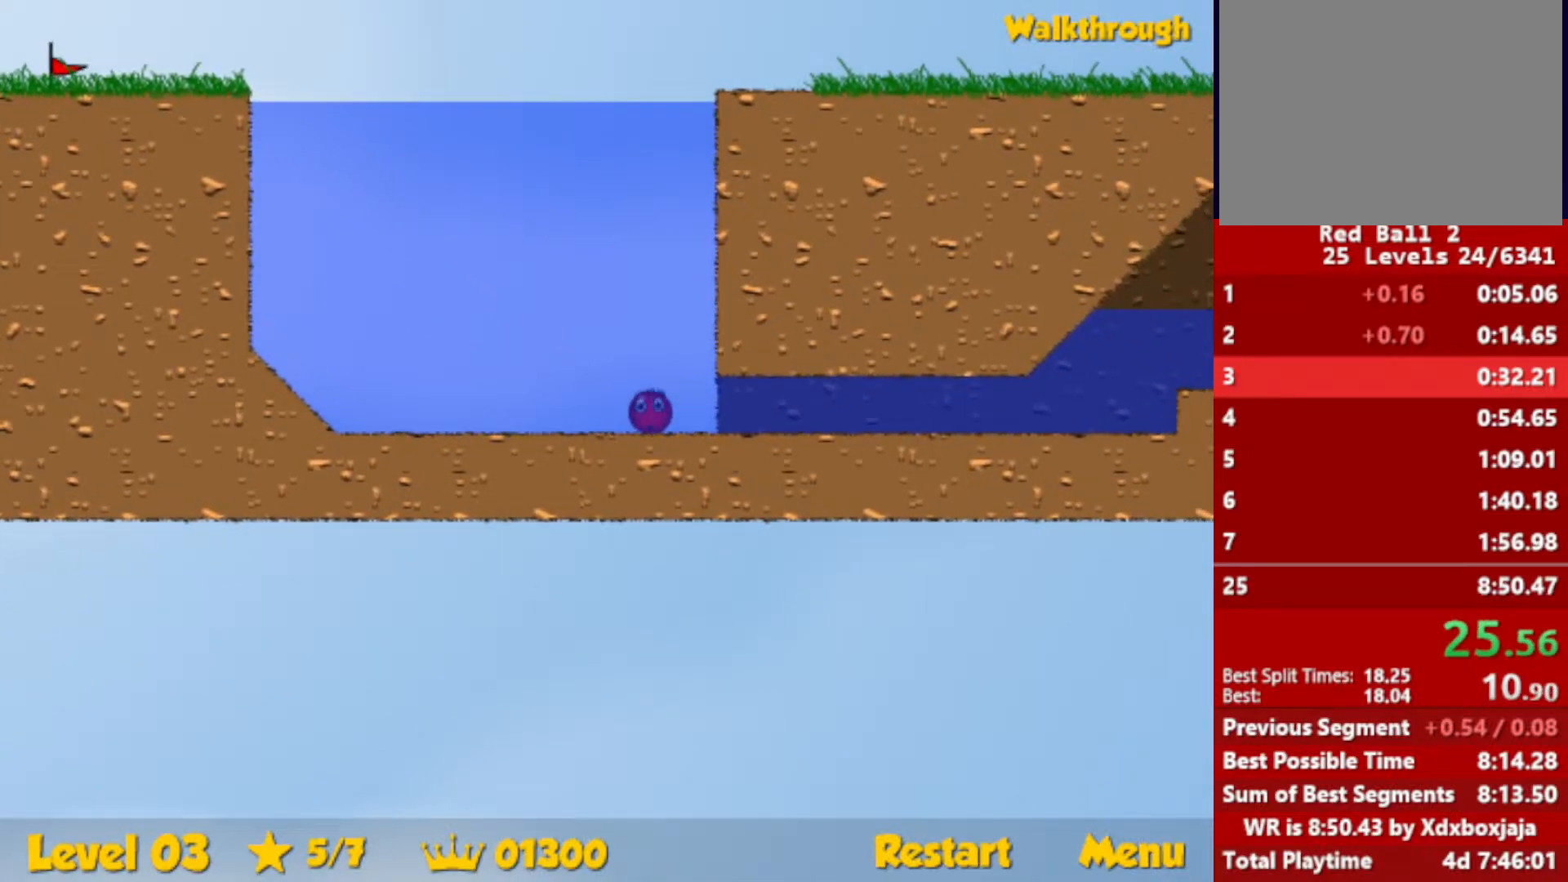
{"keys": ["down", "right", "up"], "events": []}
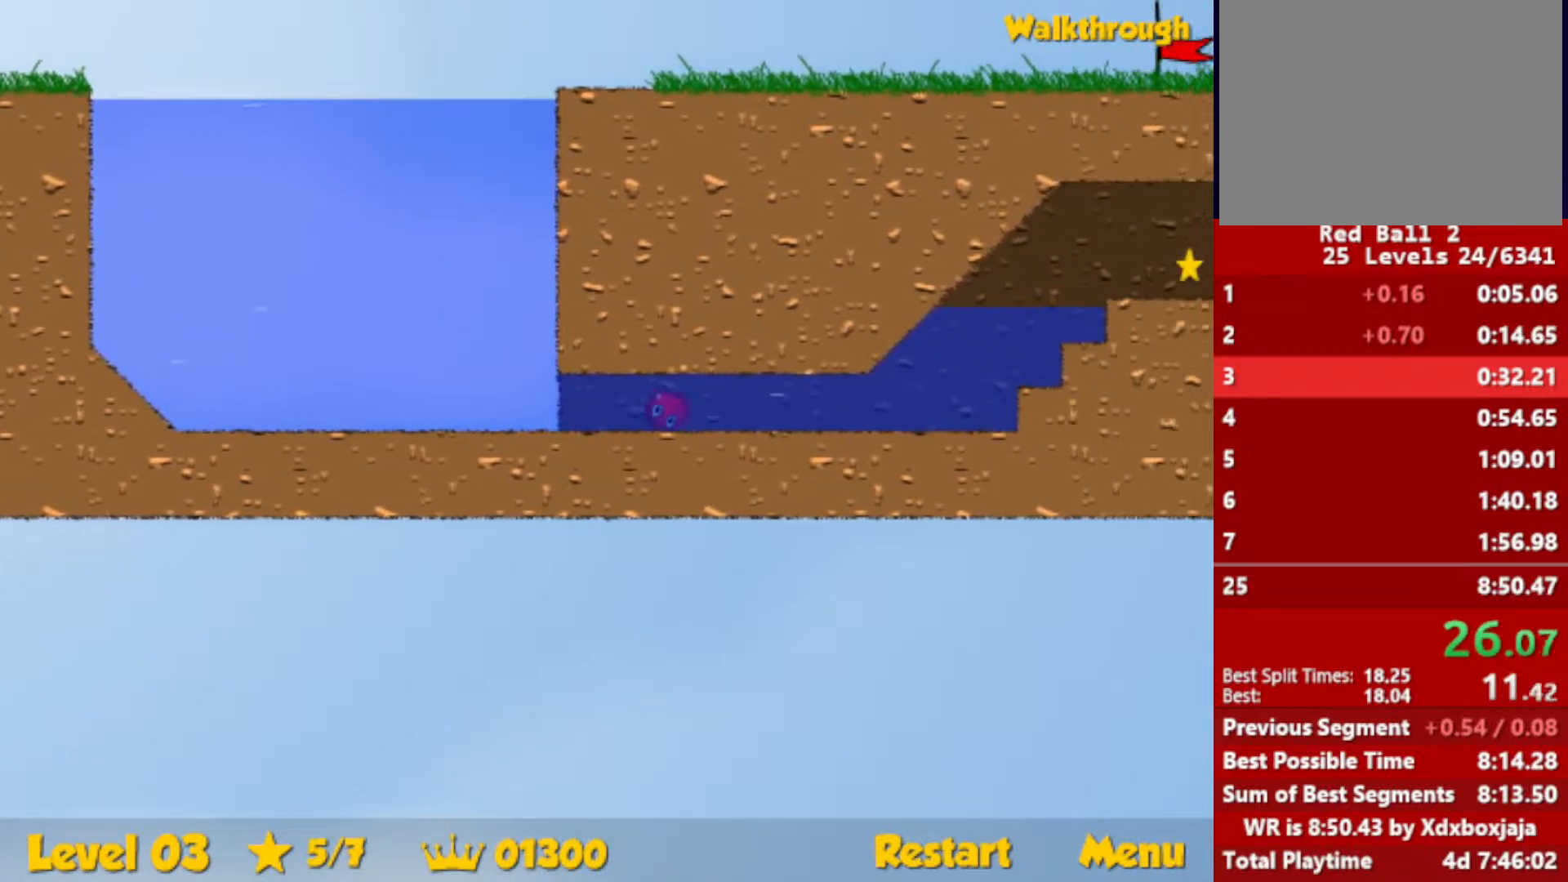
{"keys": ["down", "right", "up"], "events": []}
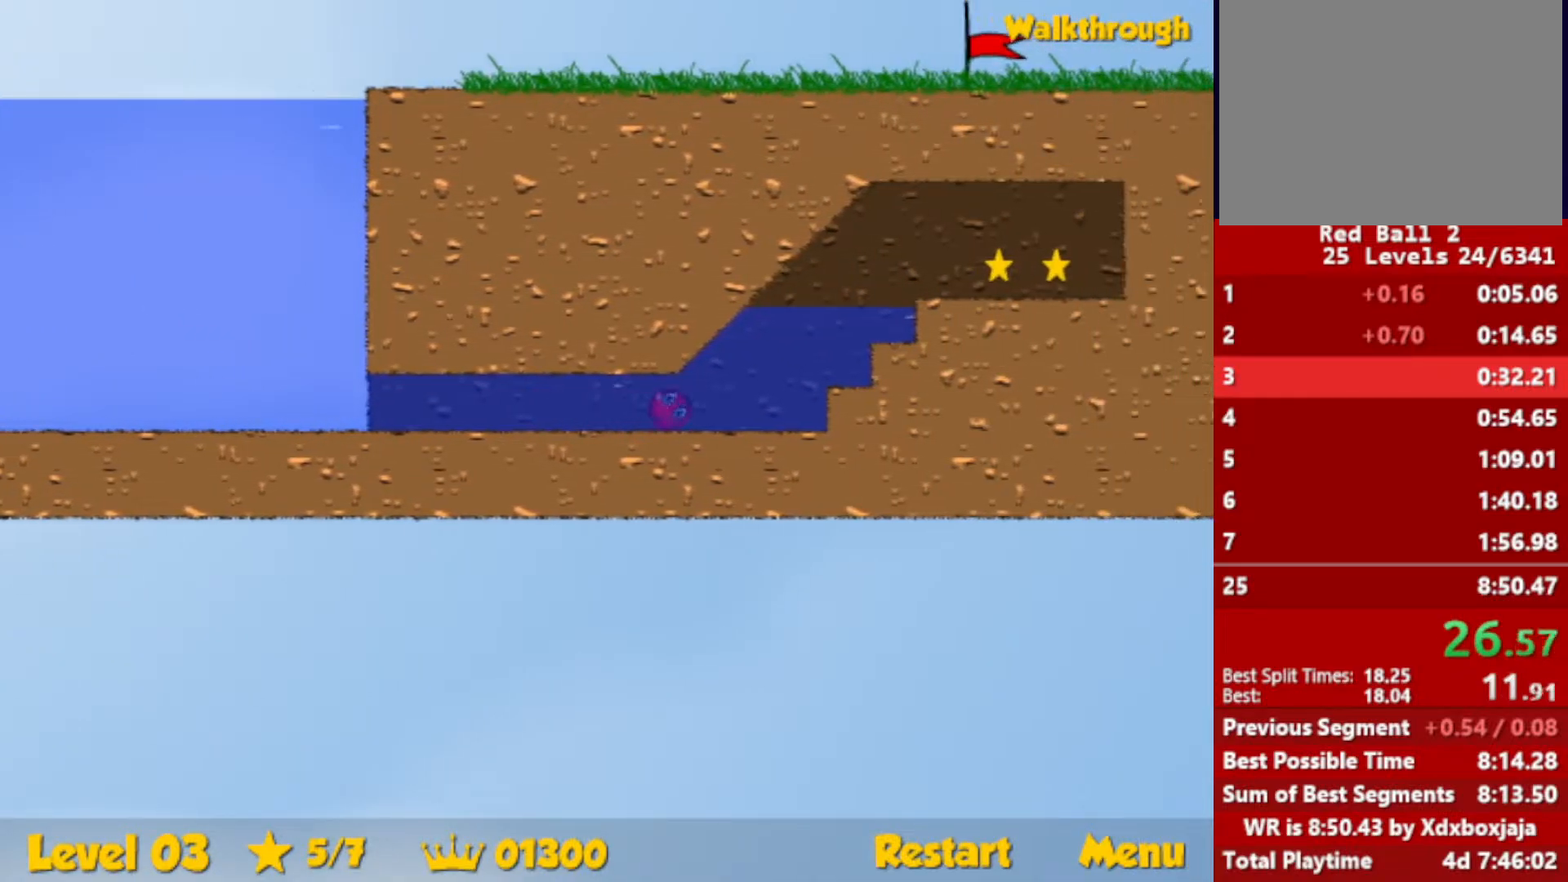
{"keys": ["right", "up"], "events": [[117, "down", "up"]]}
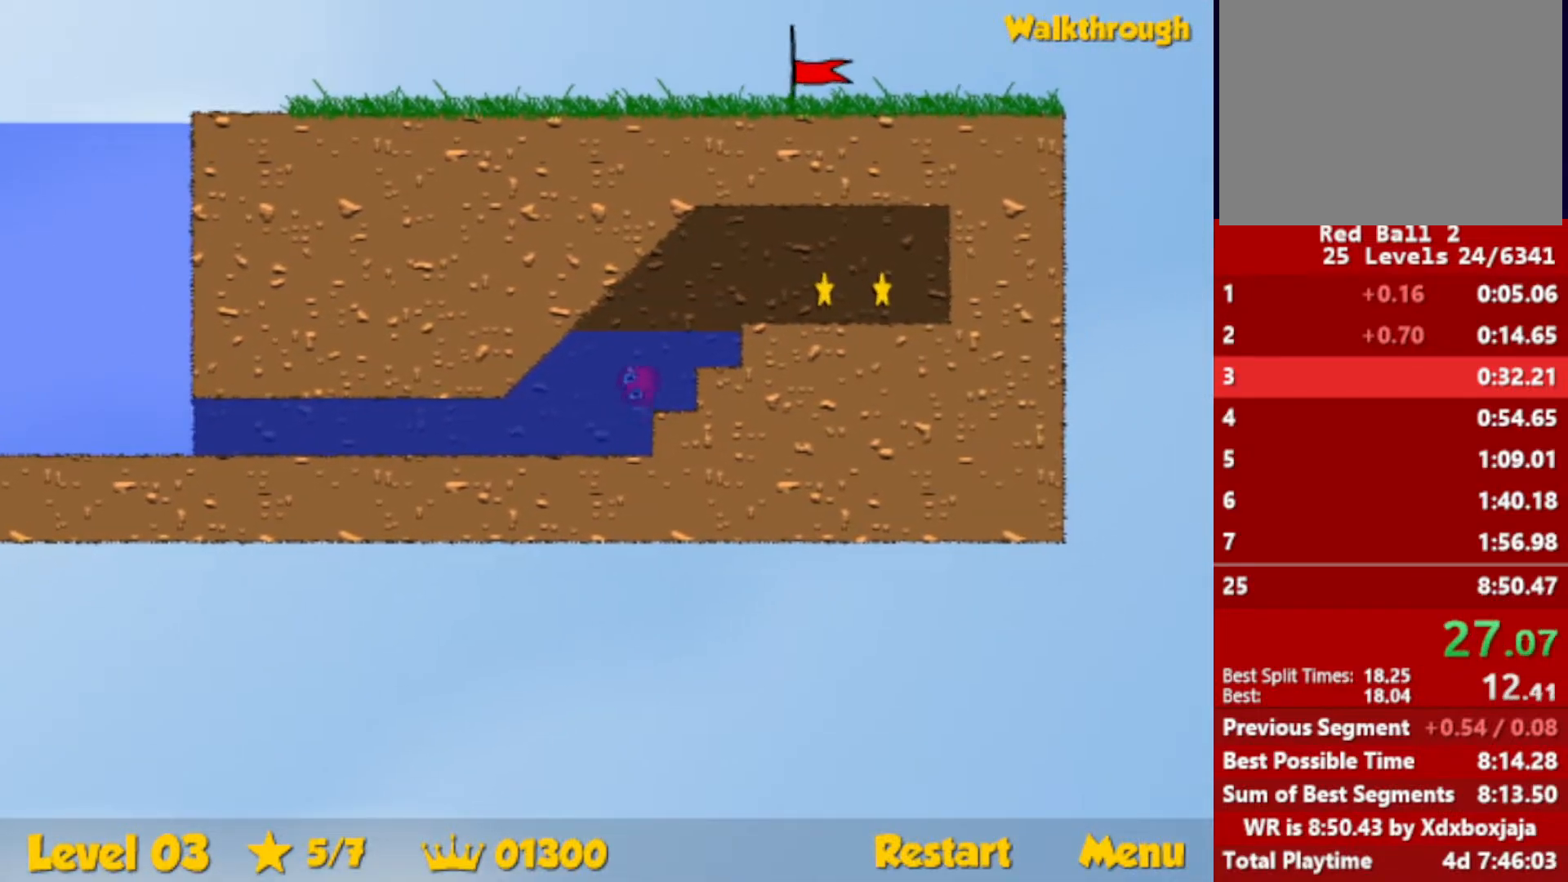
{"keys": ["right"], "events": [[133, "up", "up"], [317, "down", "down"], [333, "down", "up"], [400, "down", "down"], [483, "down", "up"]]}
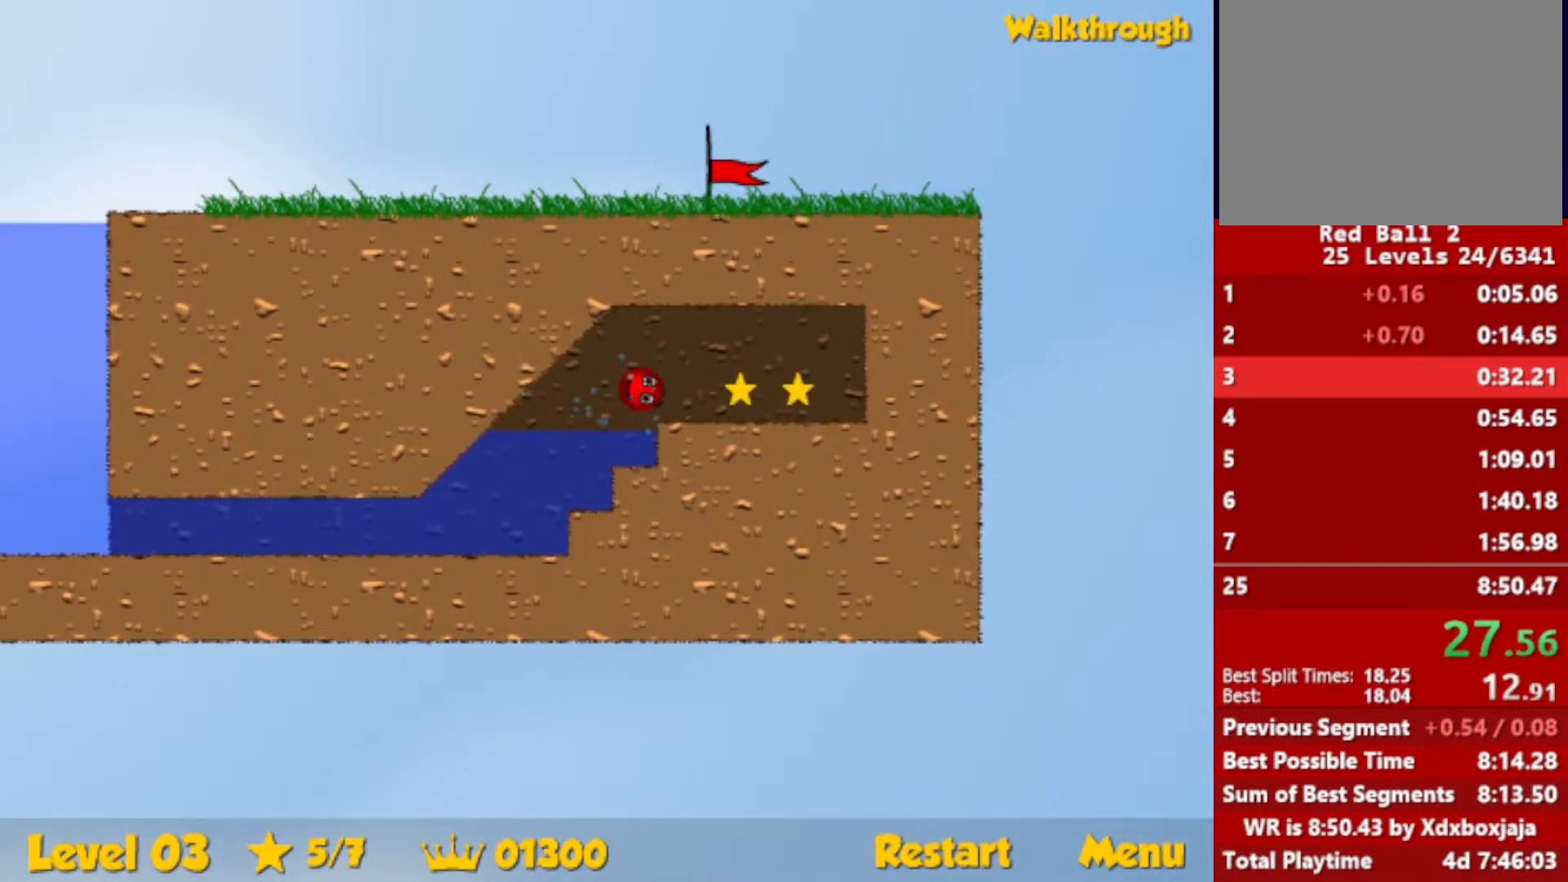
{"keys": ["down", "left"], "events": [[417, "down", "down"], [417, "left", "down"], [467, "right", "up"]]}
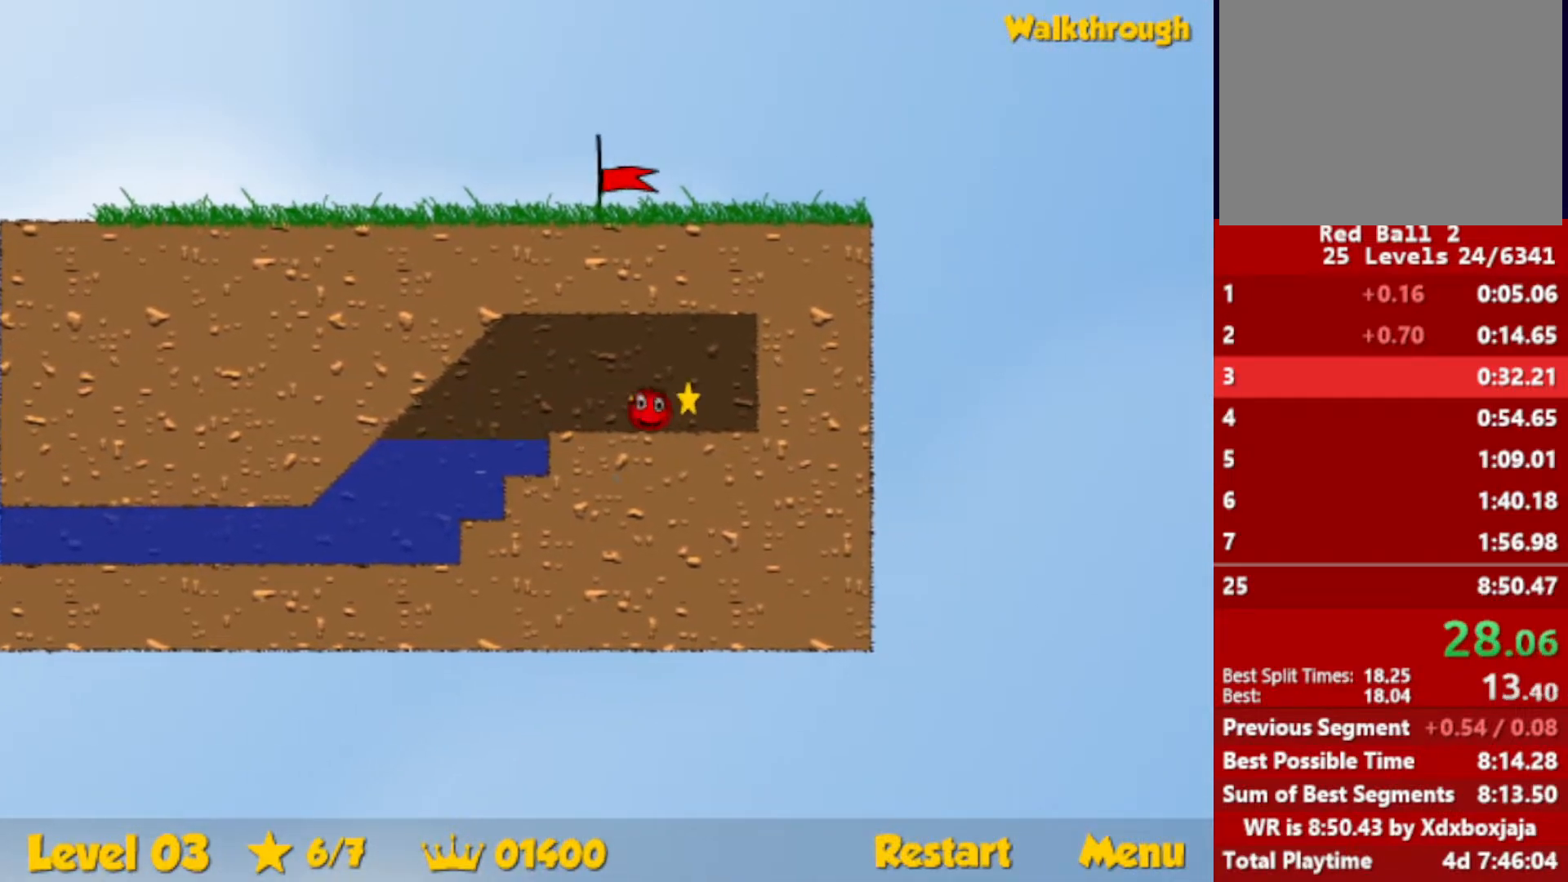
{"keys": ["left"], "events": [[183, "down", "up"]]}
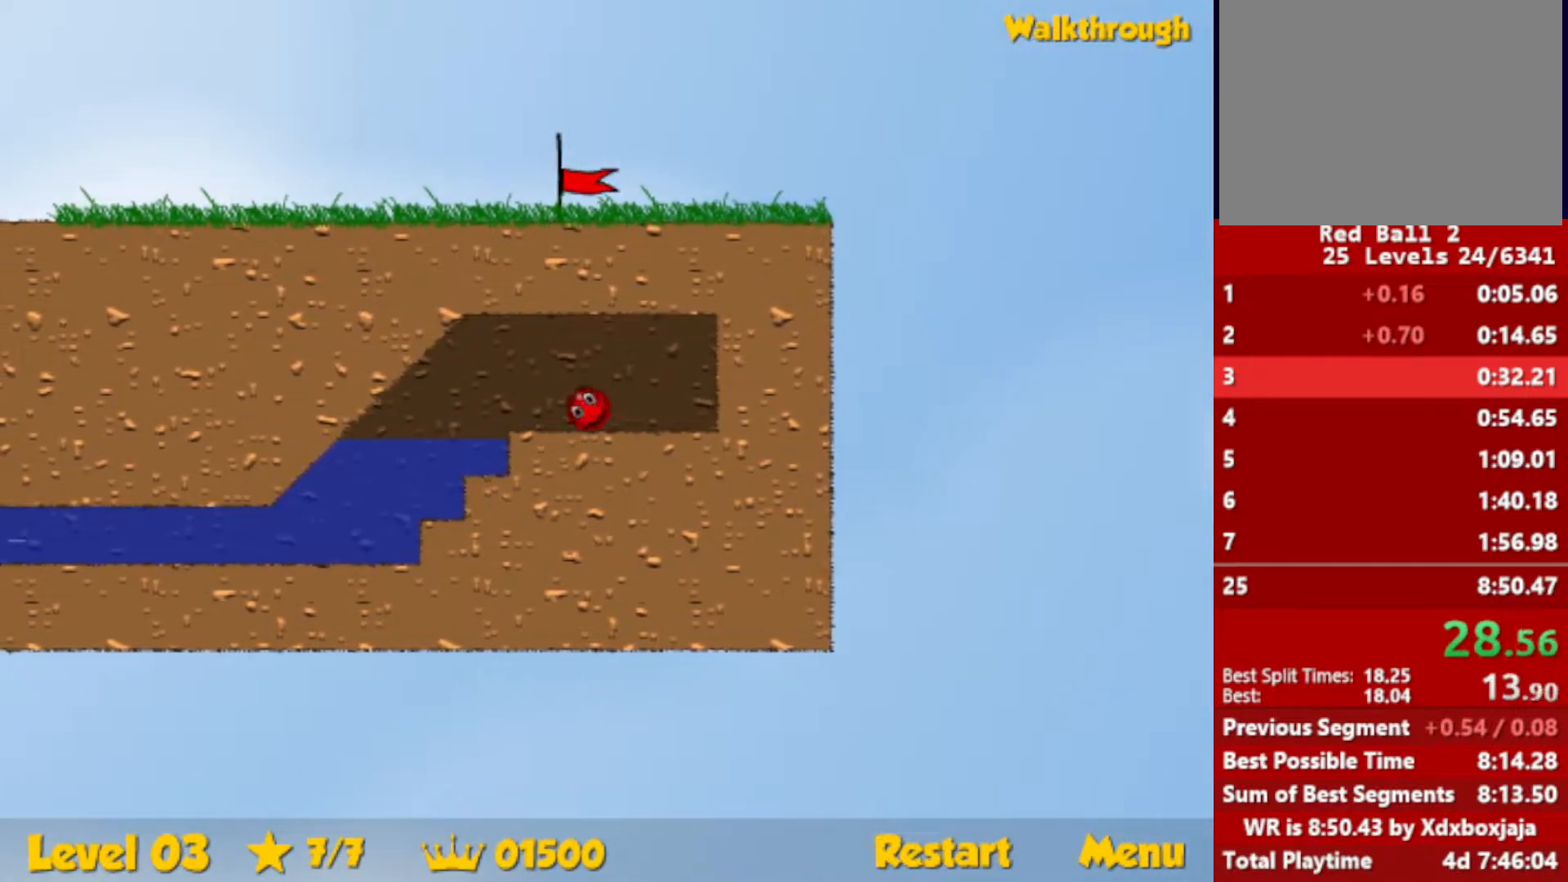
{"keys": ["down", "left"], "events": [[250, "down", "down"]]}
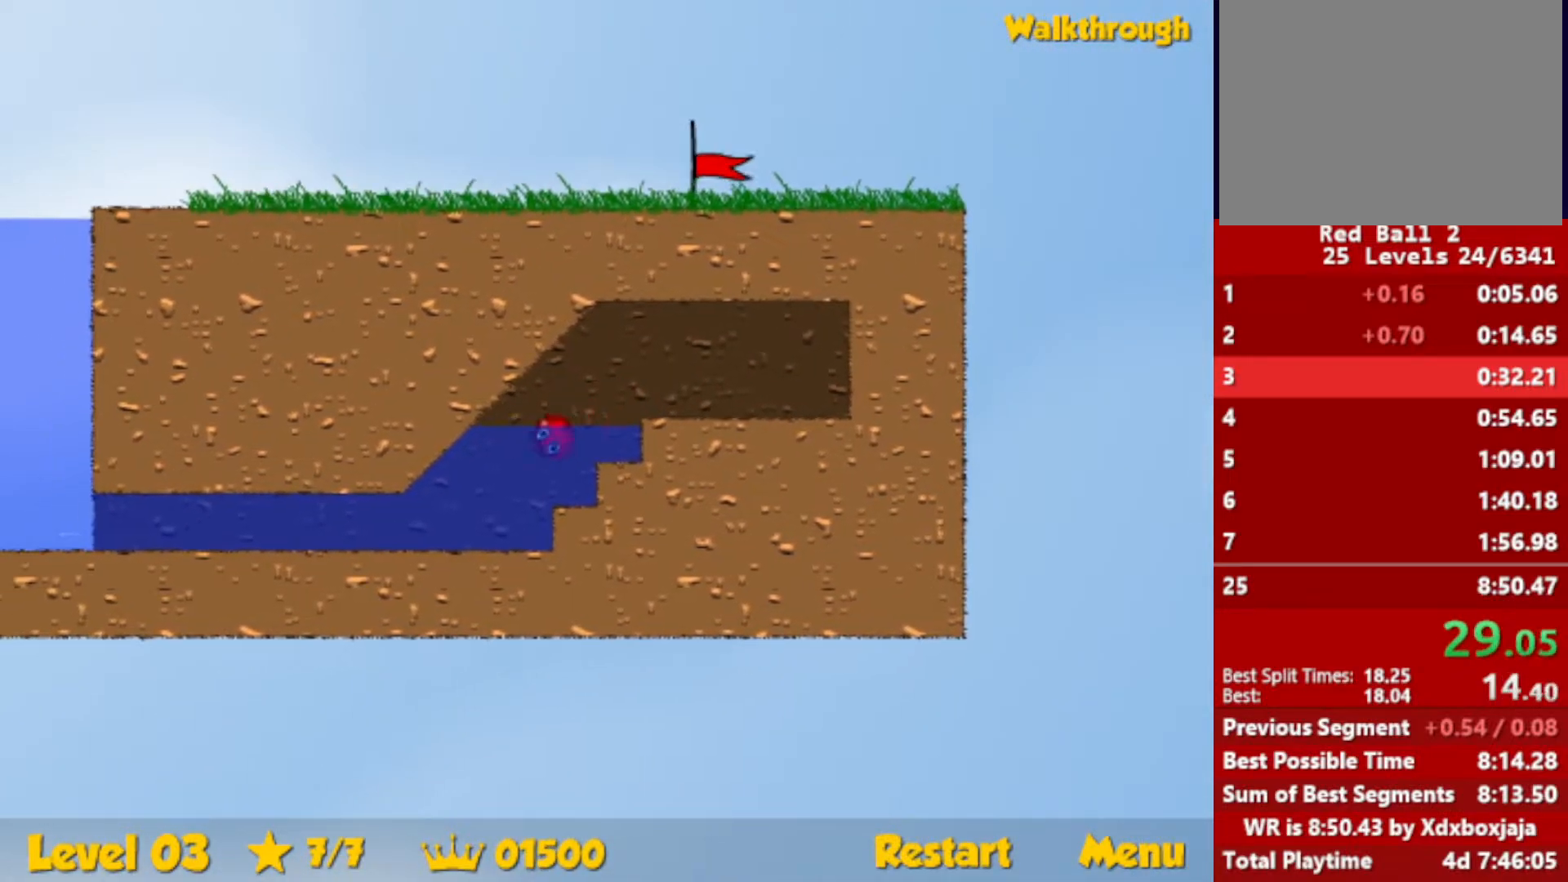
{"keys": ["down", "left", "up"], "events": [[417, "up", "down"]]}
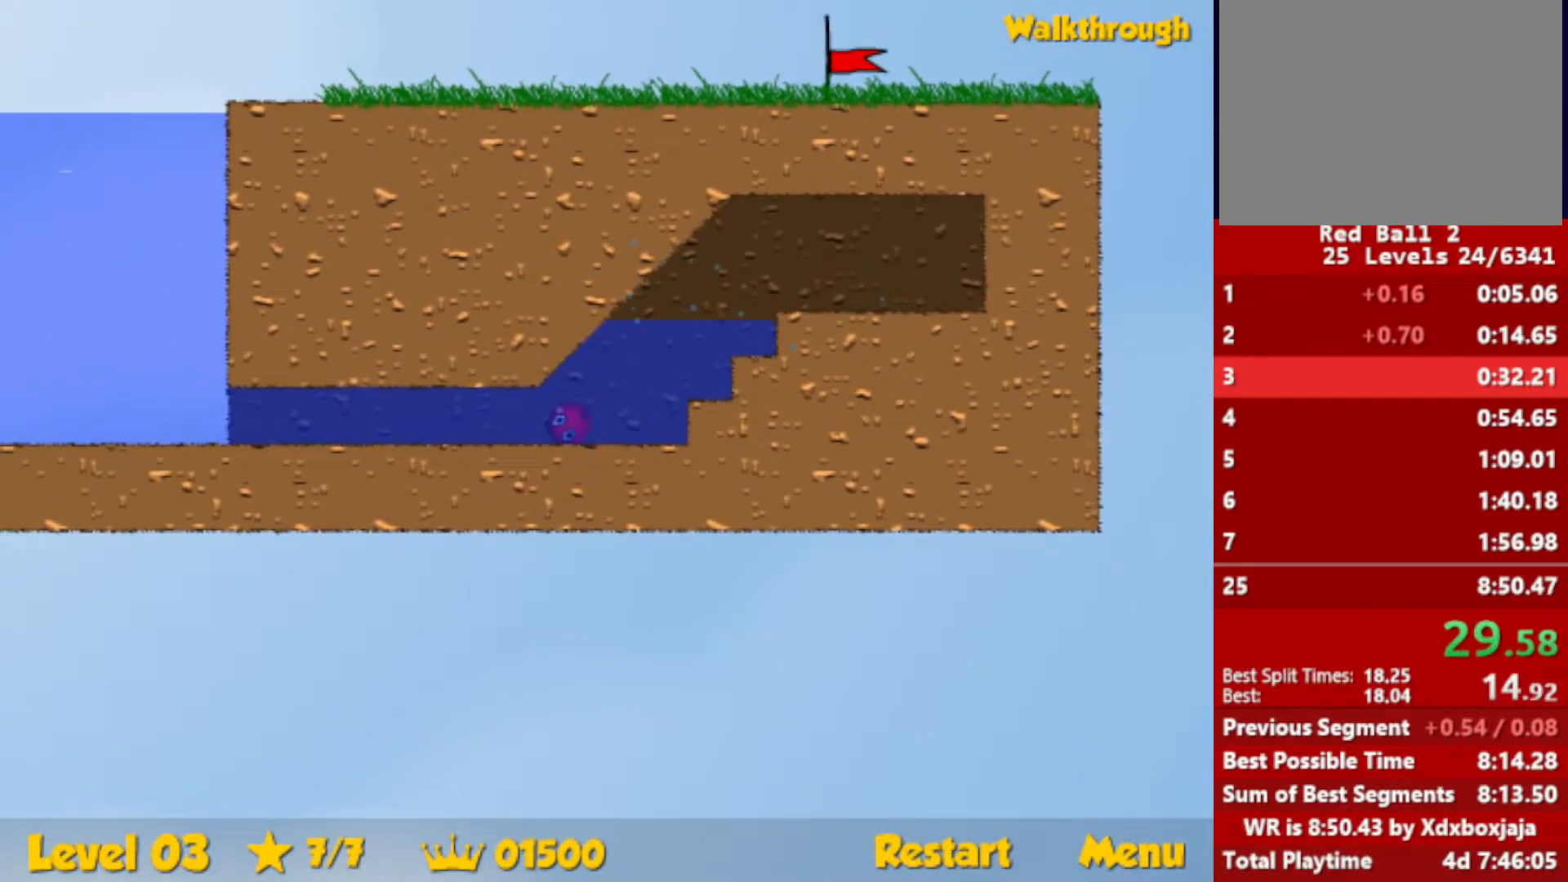
{"keys": ["down", "left", "up"], "events": []}
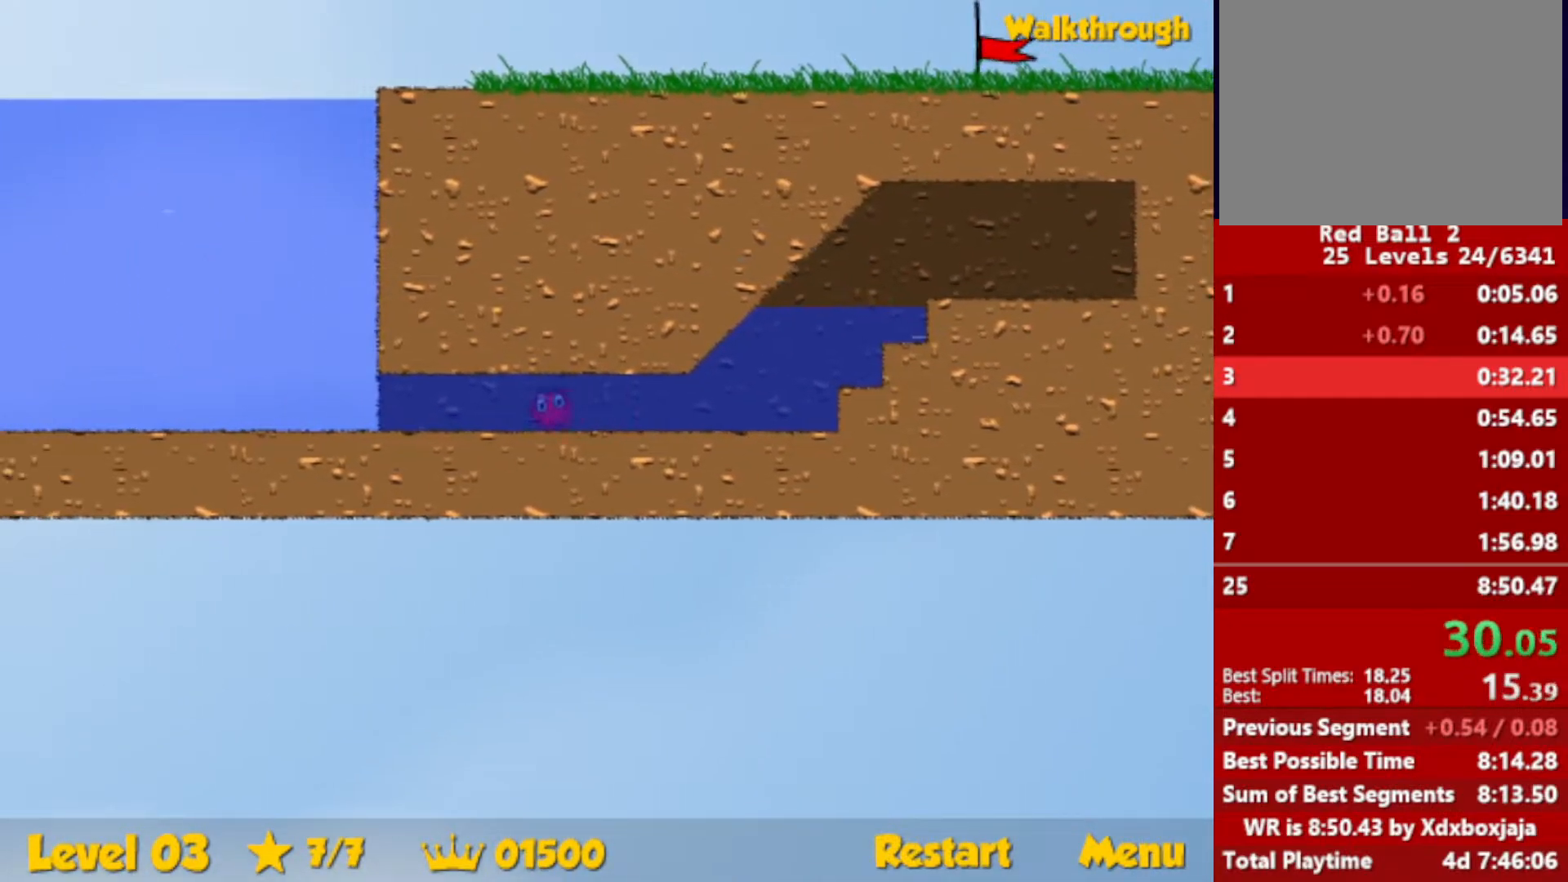
{"keys": ["down", "left", "up"], "events": []}
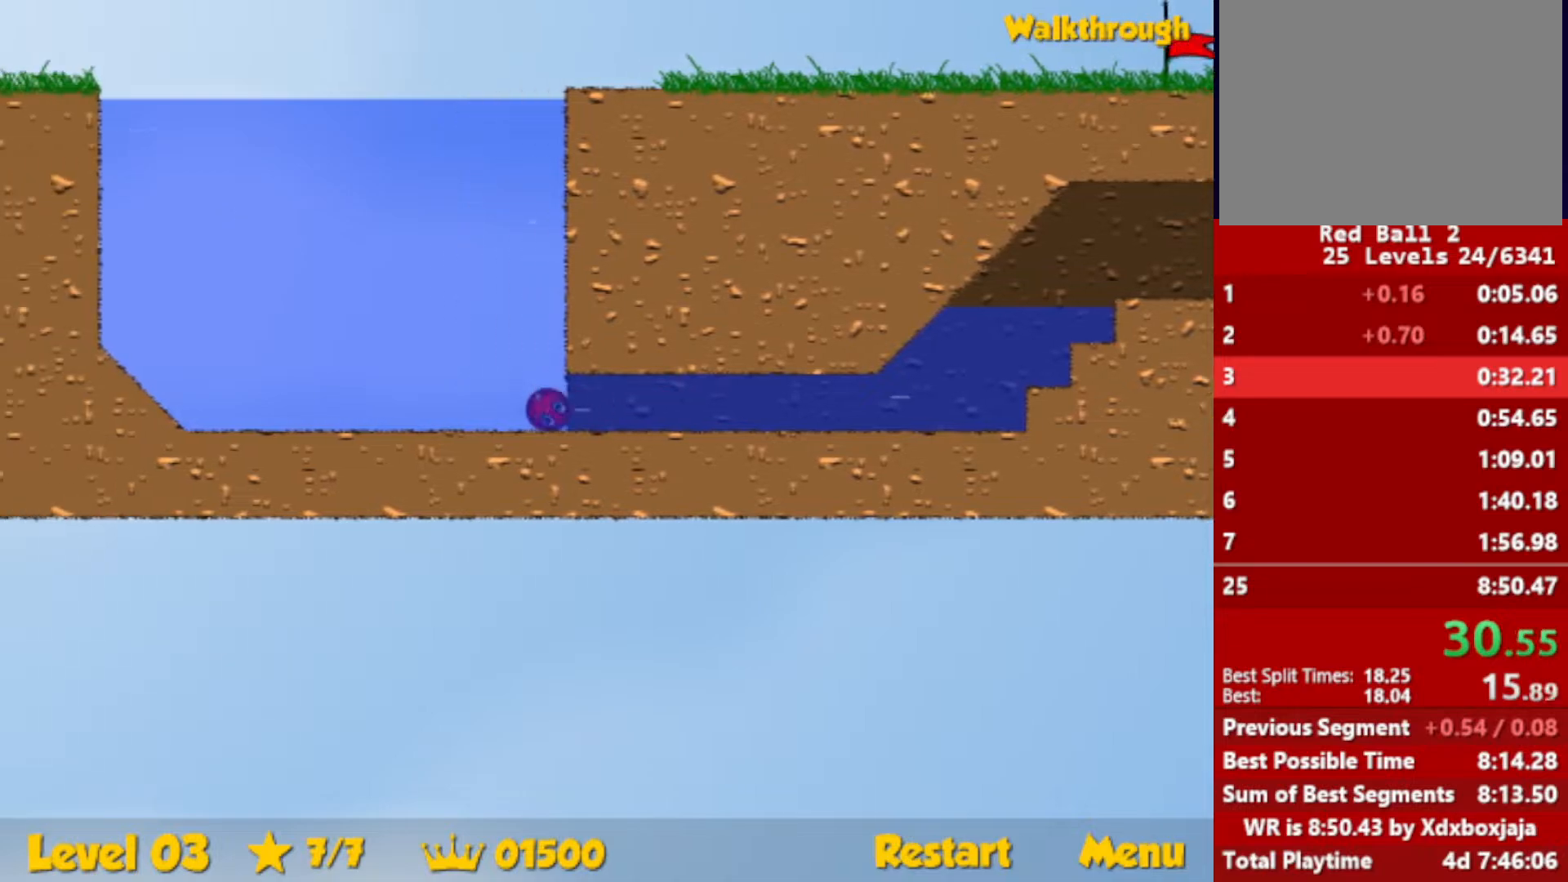
{"keys": ["right", "up"], "events": [[17, "down", "up"], [33, "left", "up"], [50, "right", "down"]]}
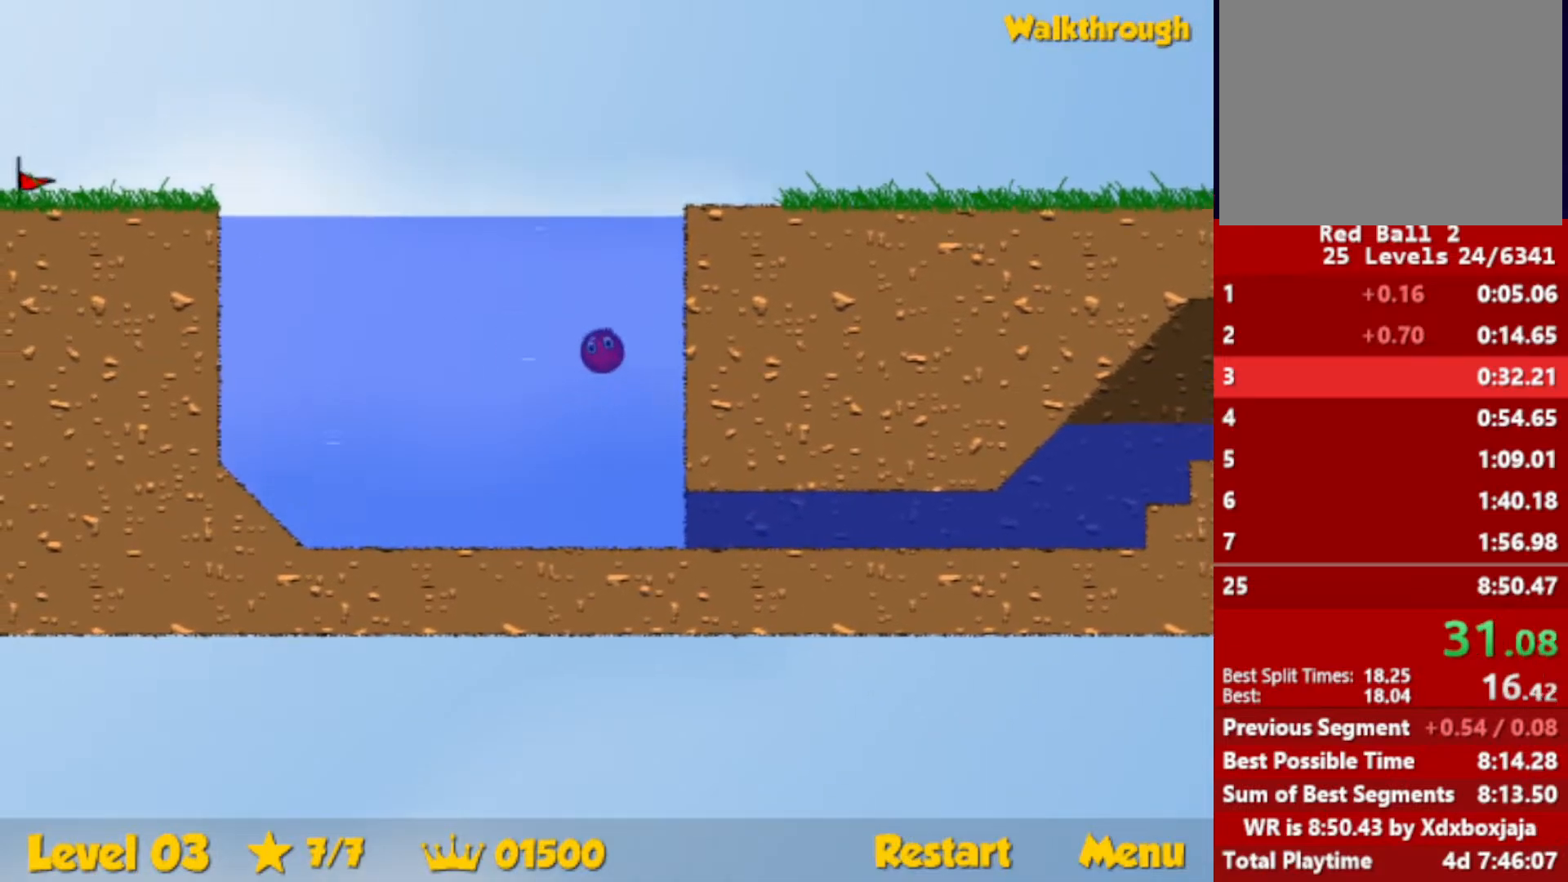
{"keys": ["right"], "events": [[183, "up", "up"], [350, "down", "down"], [433, "down", "up"]]}
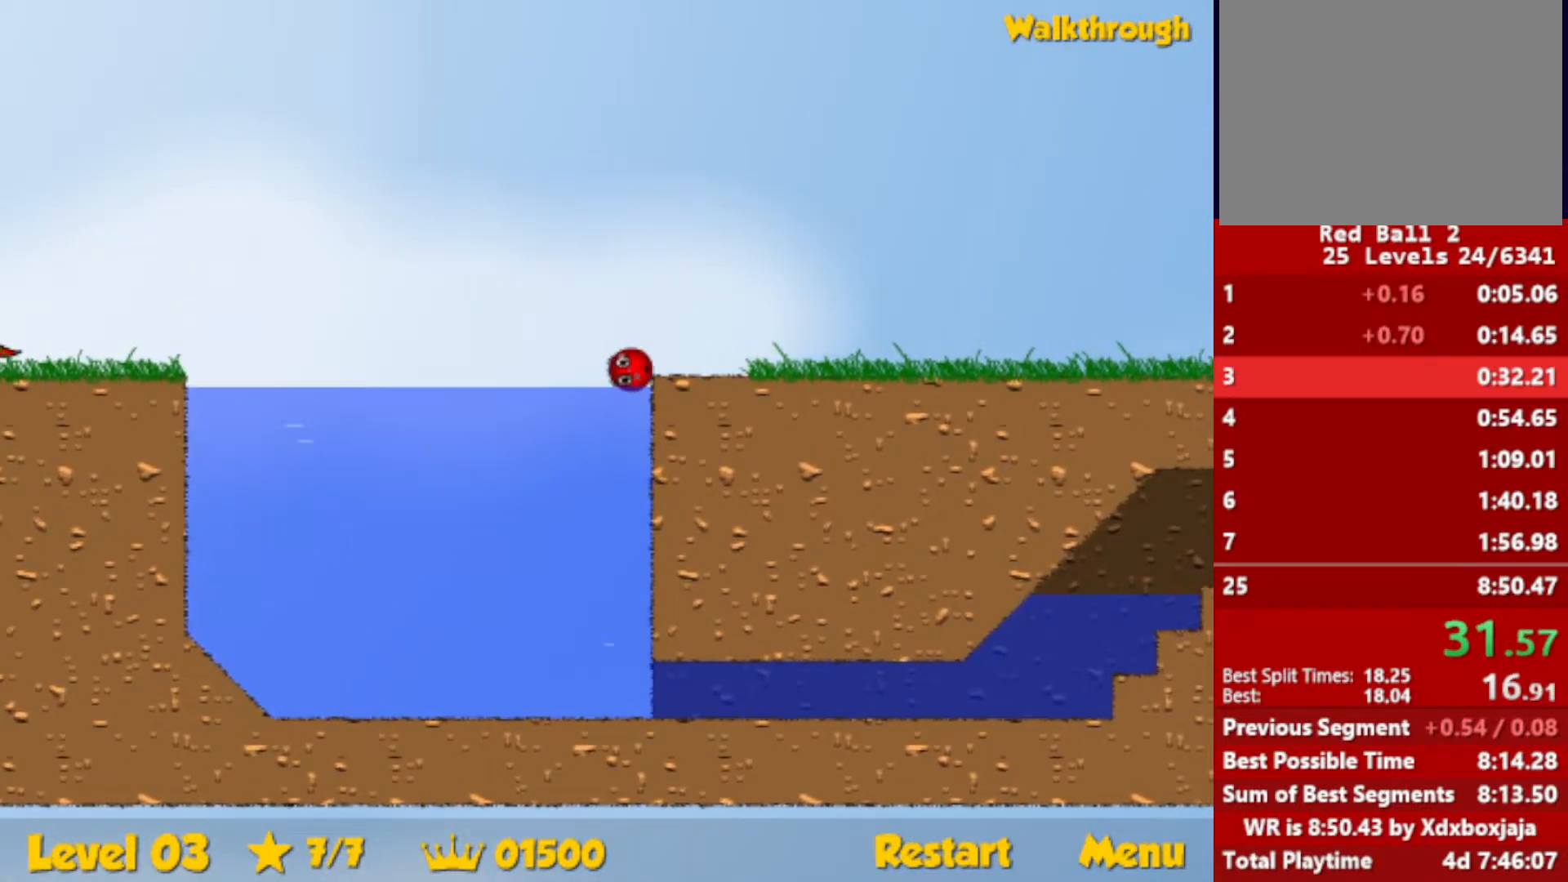
{"keys": ["right"], "events": []}
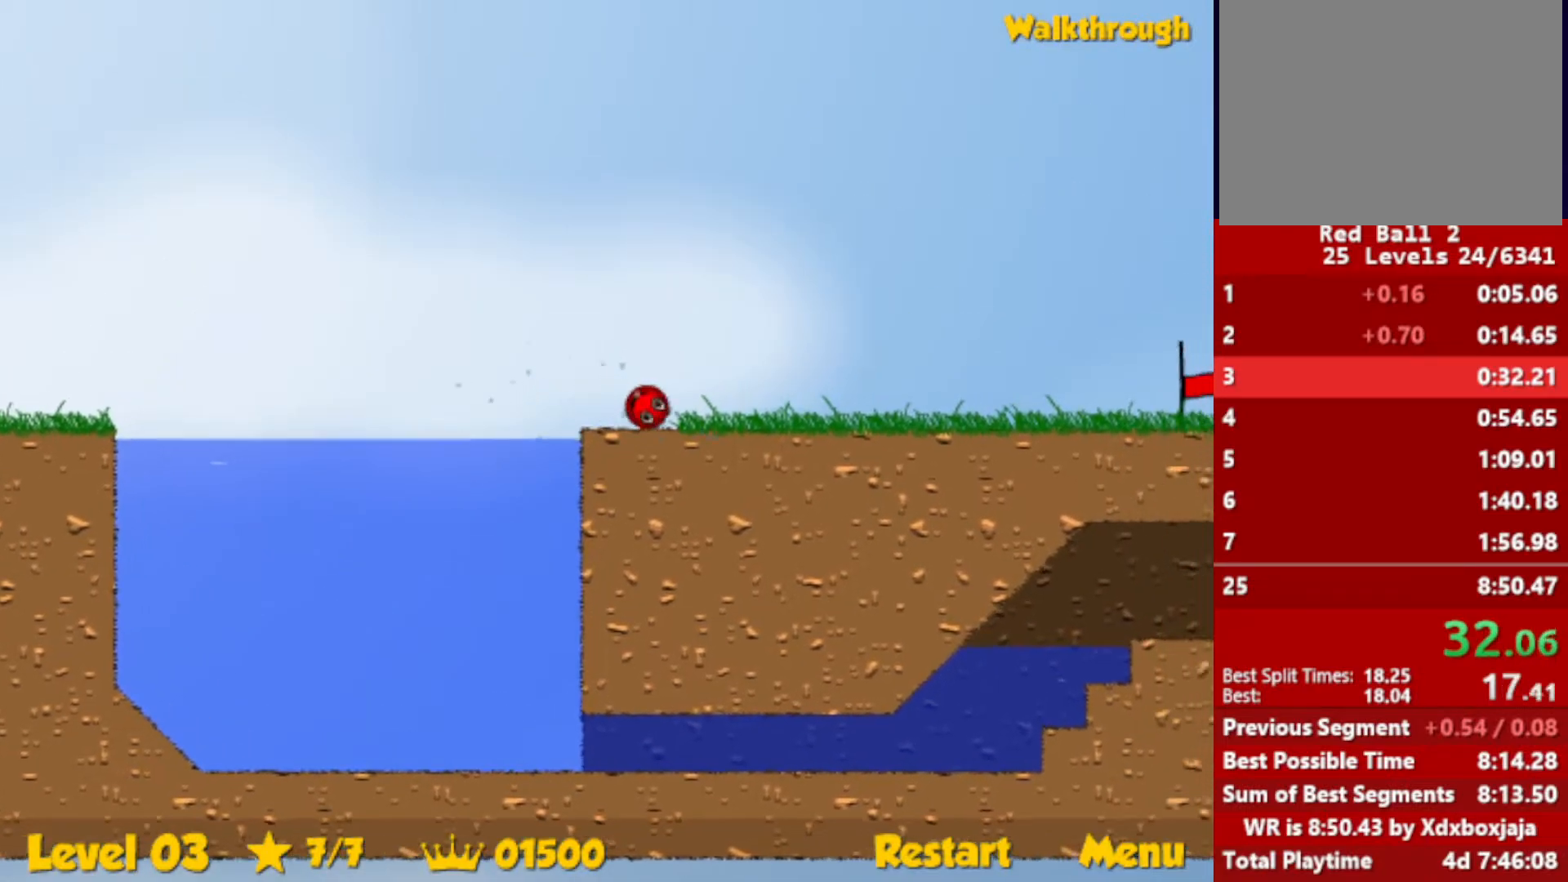
{"keys": ["right"], "events": []}
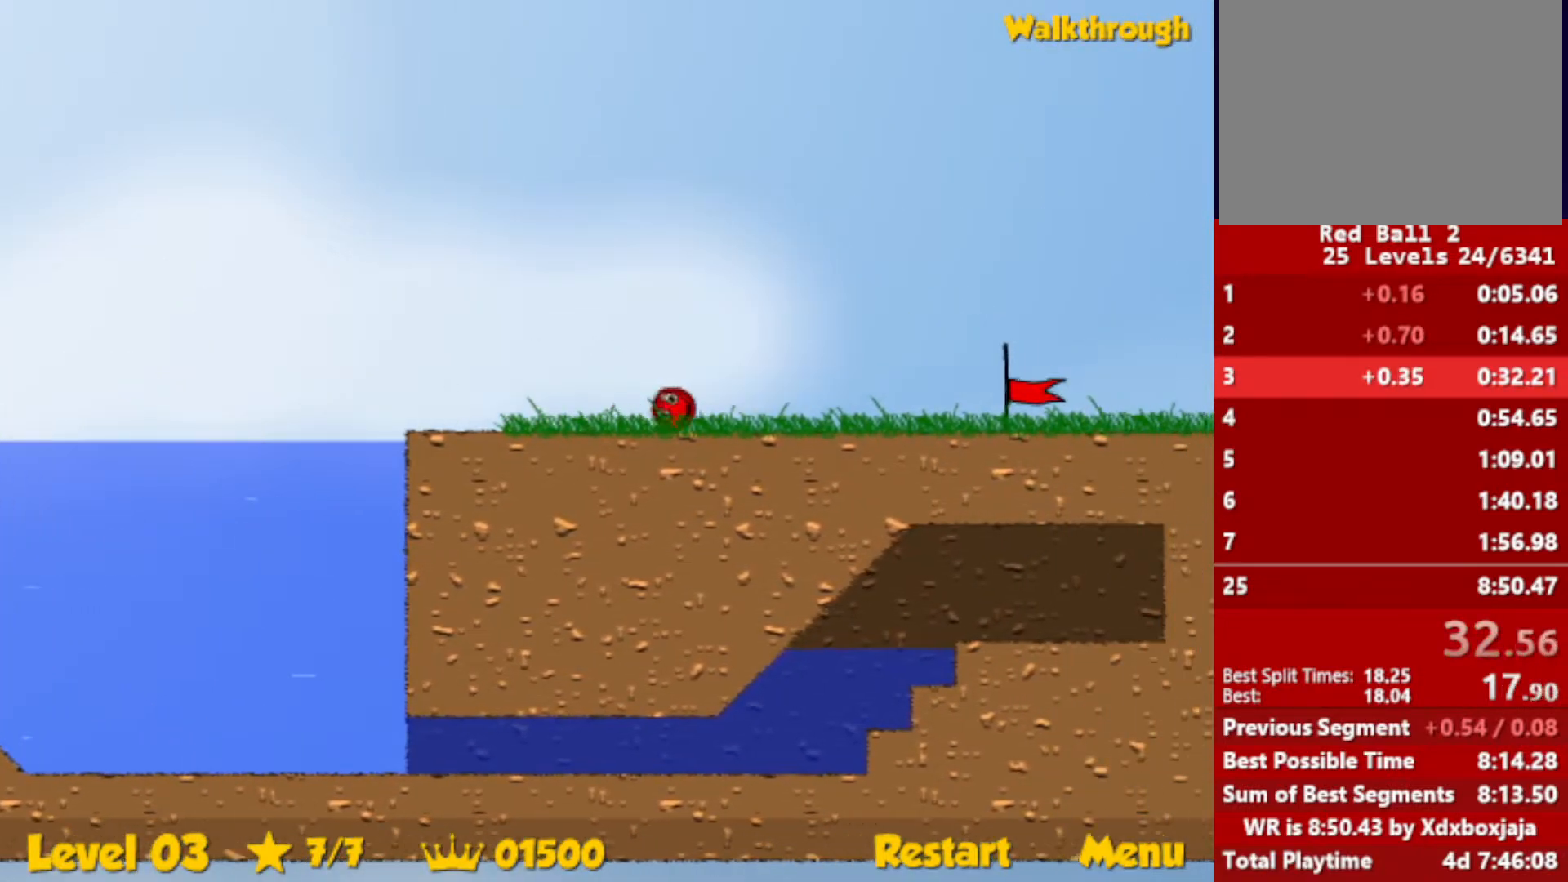
{"keys": ["right"], "events": []}
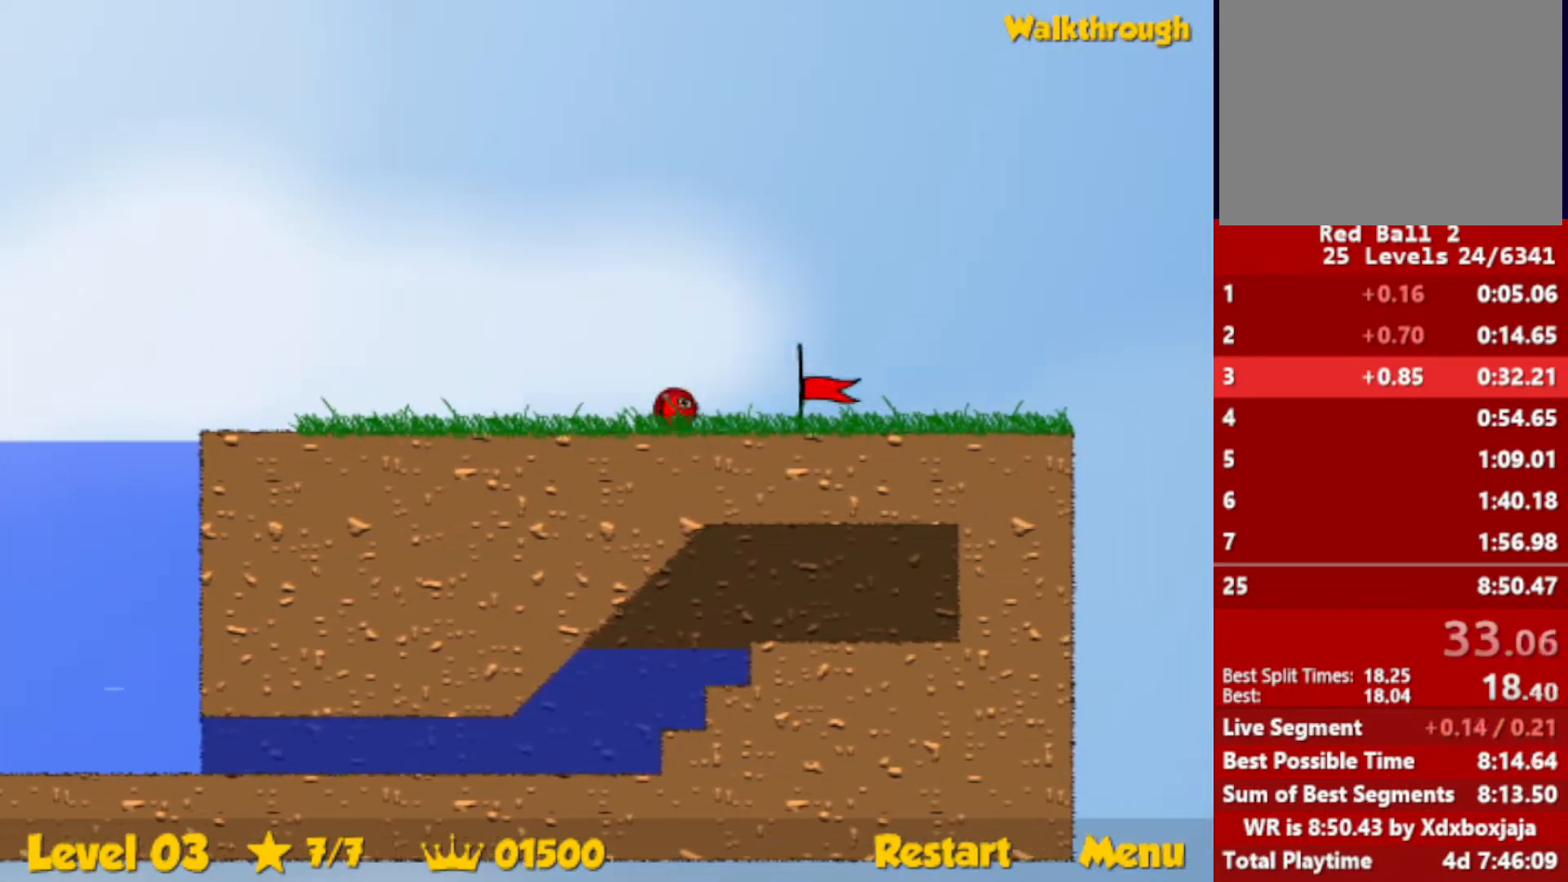
{"keys": ["right"], "events": []}
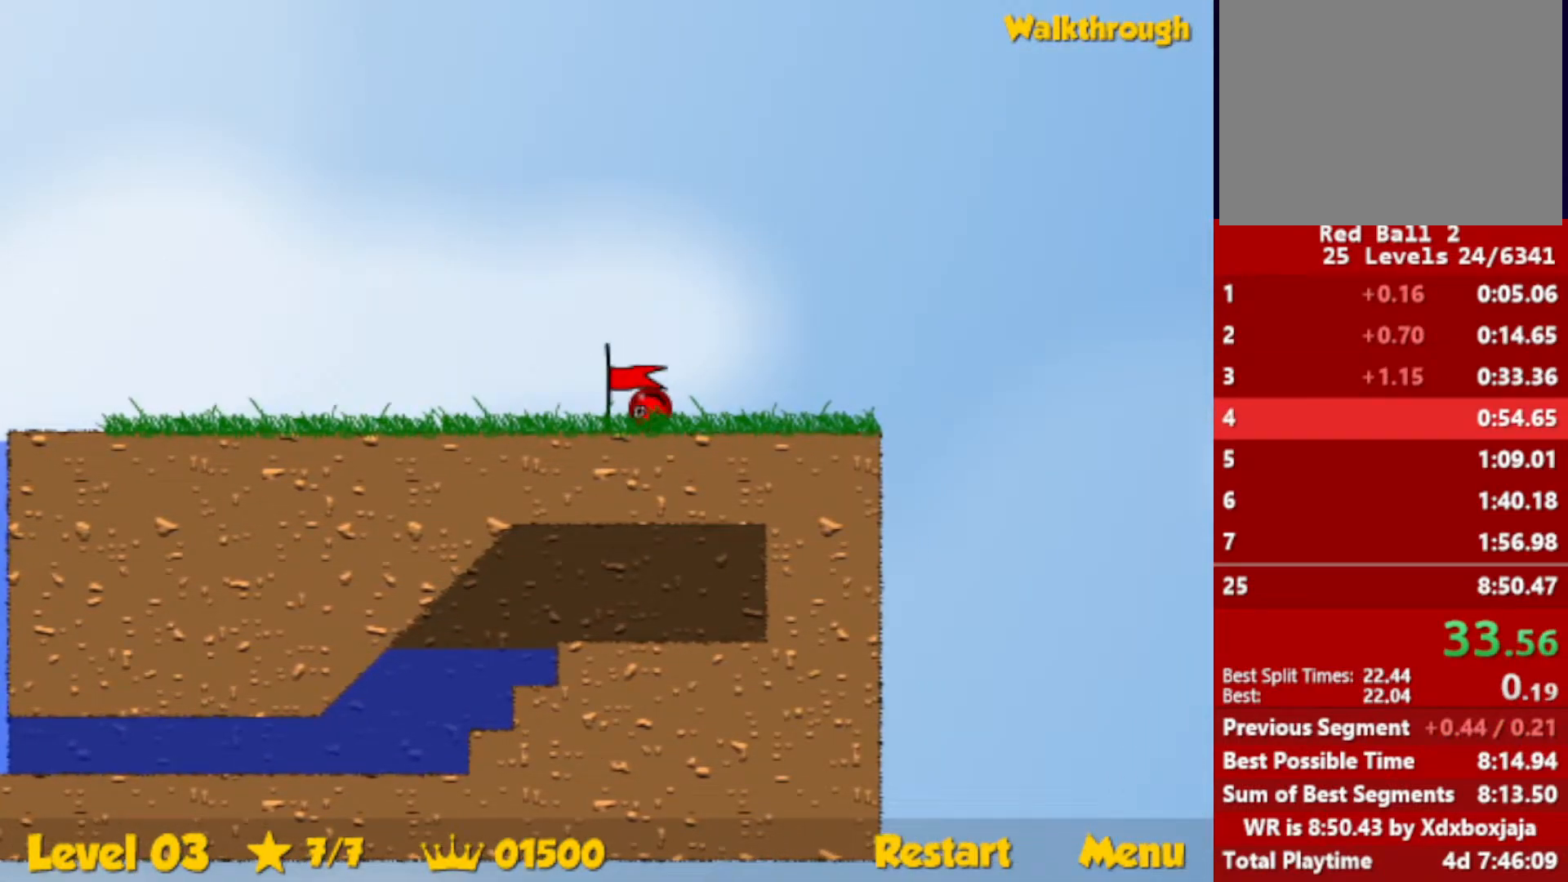
{"keys": ["right"], "events": [[383, "right", "up"], [467, "right", "down"]]}
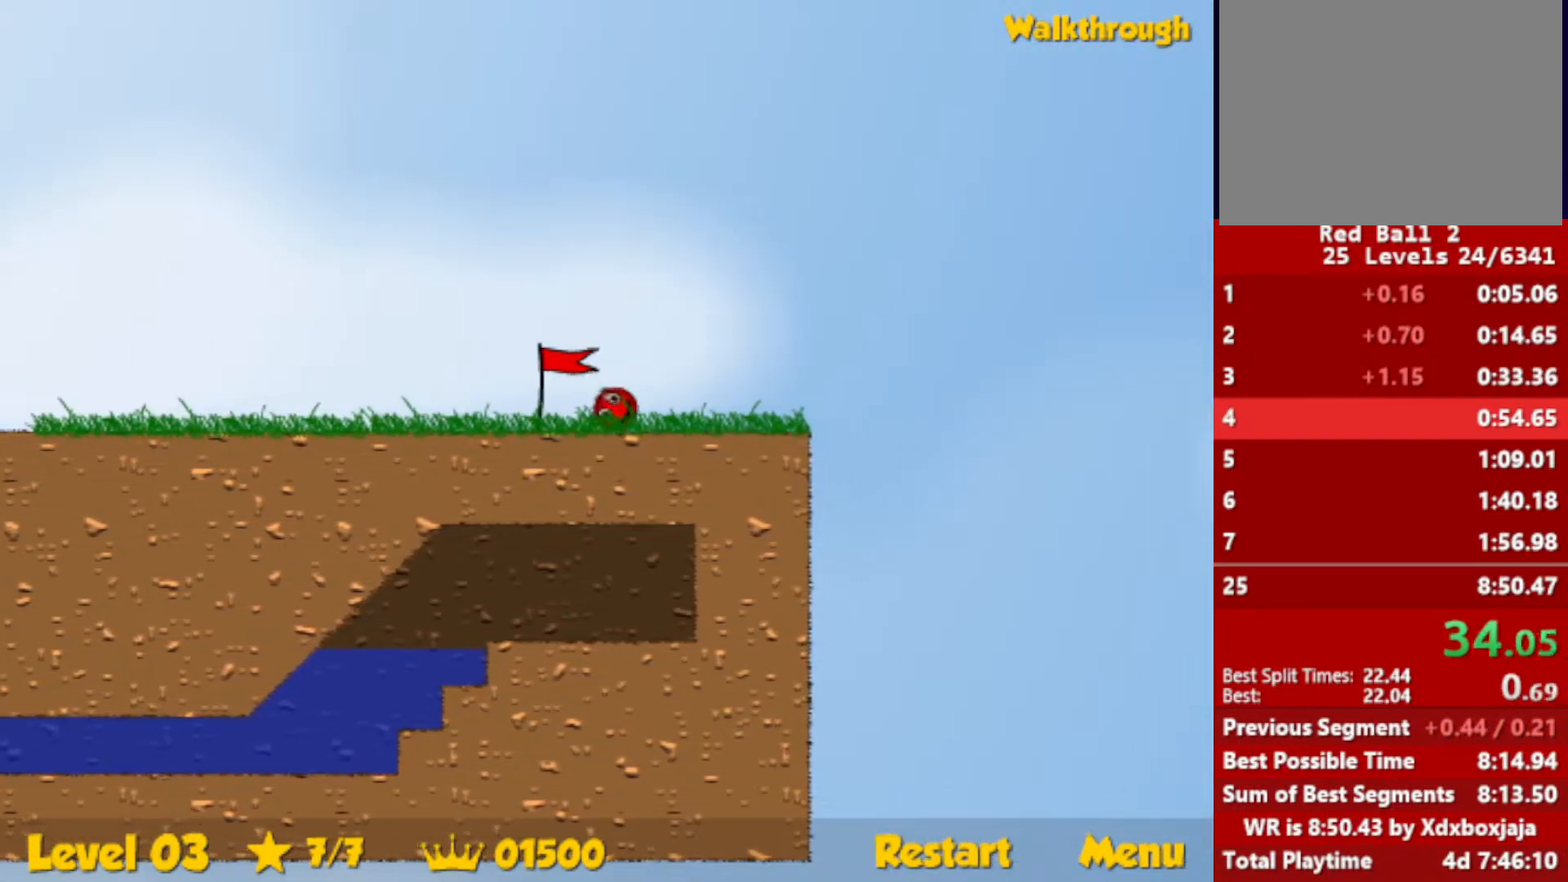
{"keys": ["right"], "events": []}
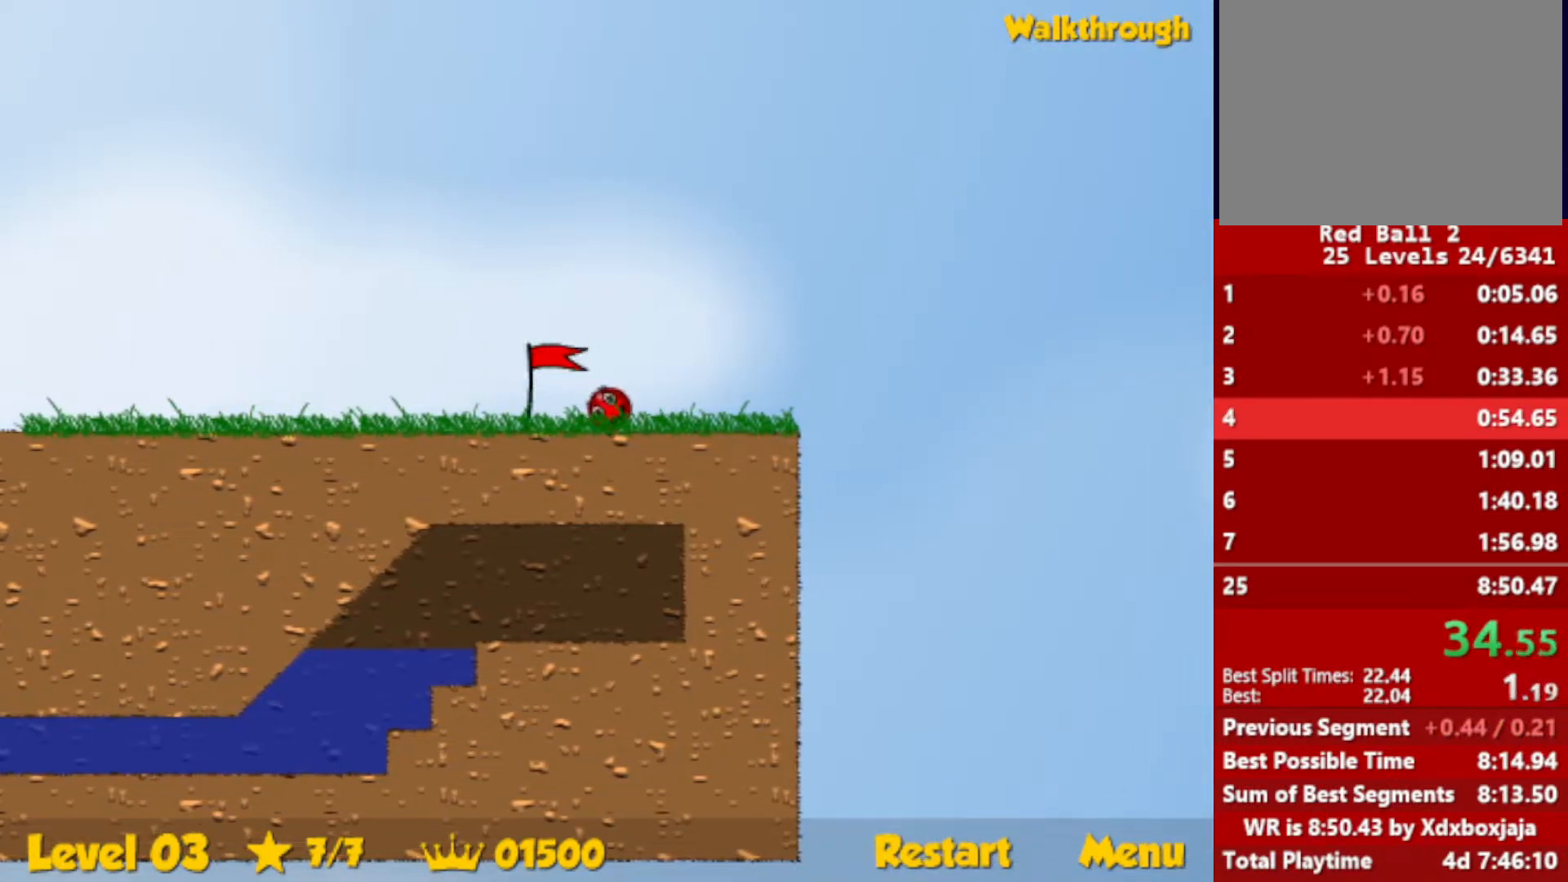
{"keys": ["right", "up"], "events": [[483, "up", "down"]]}
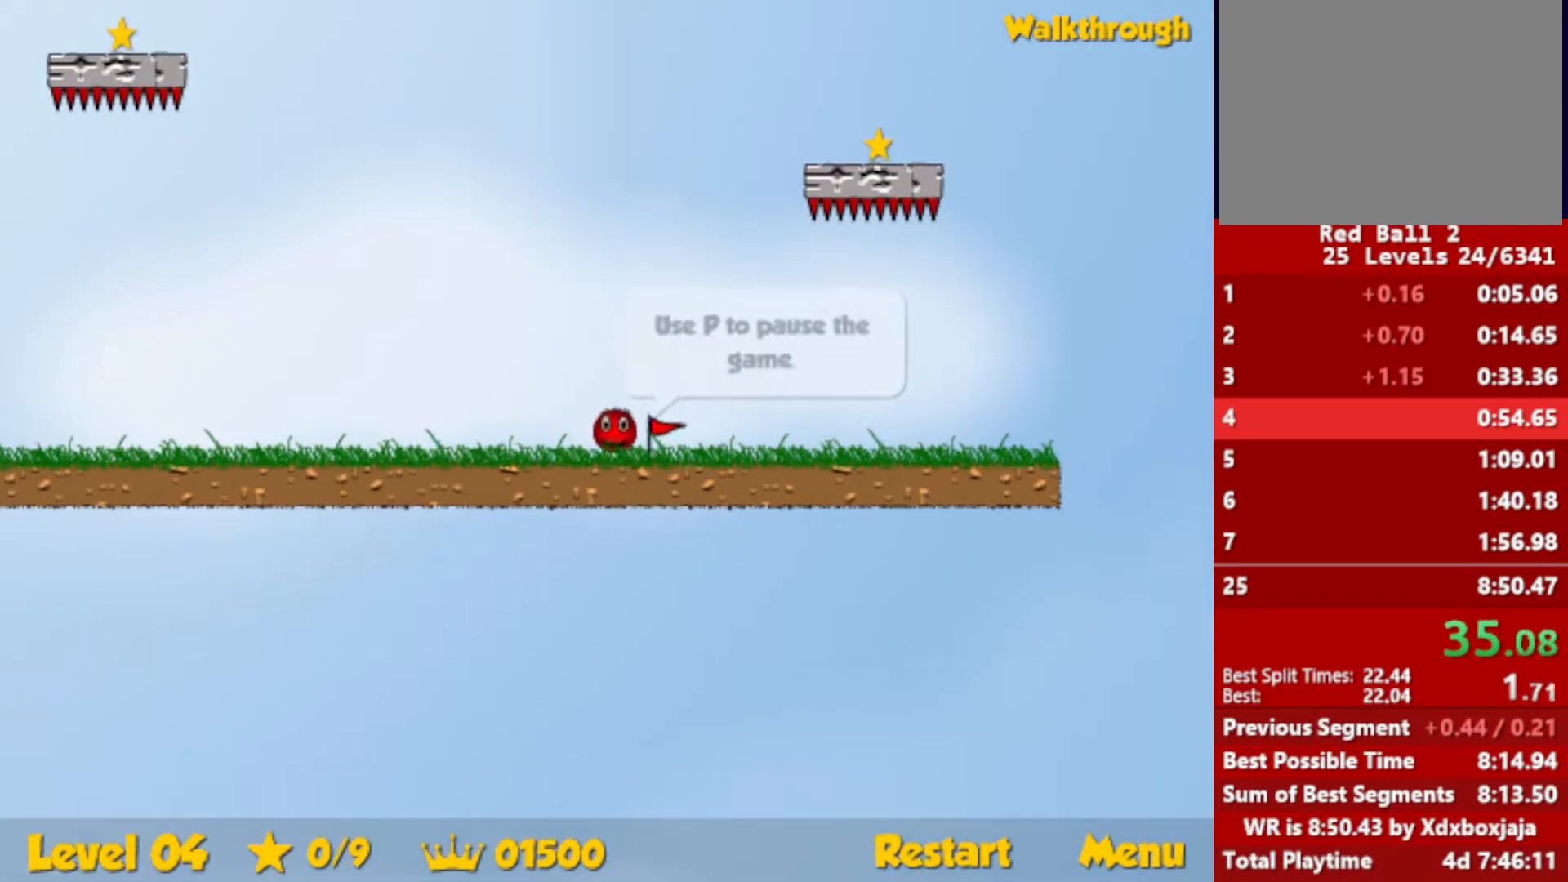
{"keys": [], "events": [[300, "left", "down"], [317, "right", "up"], [350, "up", "up"], [383, "left", "up"]]}
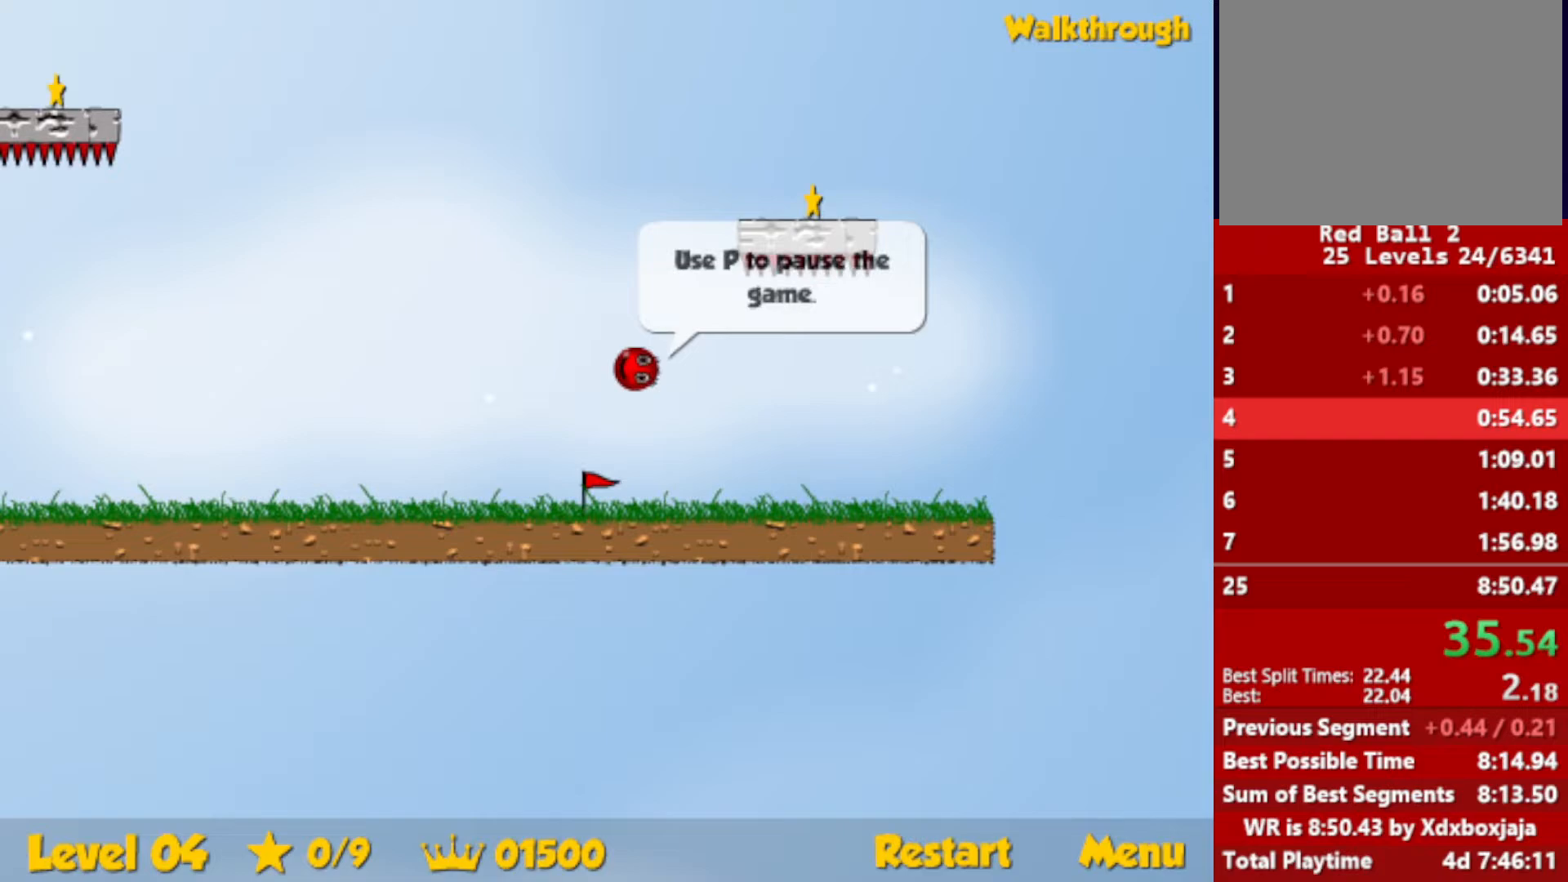
{"keys": ["down", "right"], "events": [[233, "down", "down"], [250, "right", "down"]]}
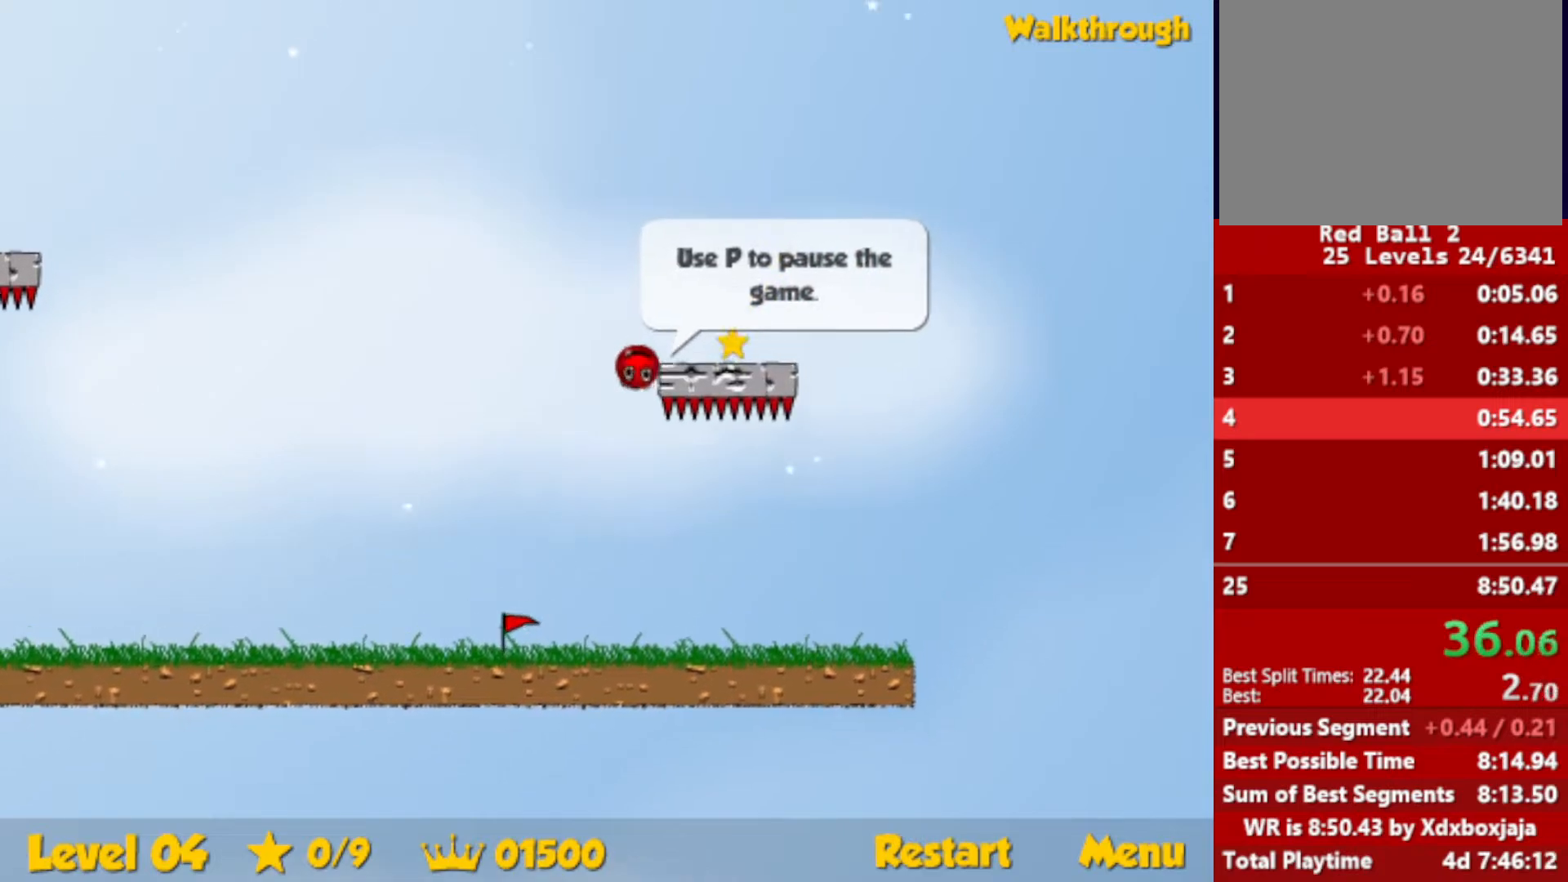
{"keys": ["down", "right"], "events": []}
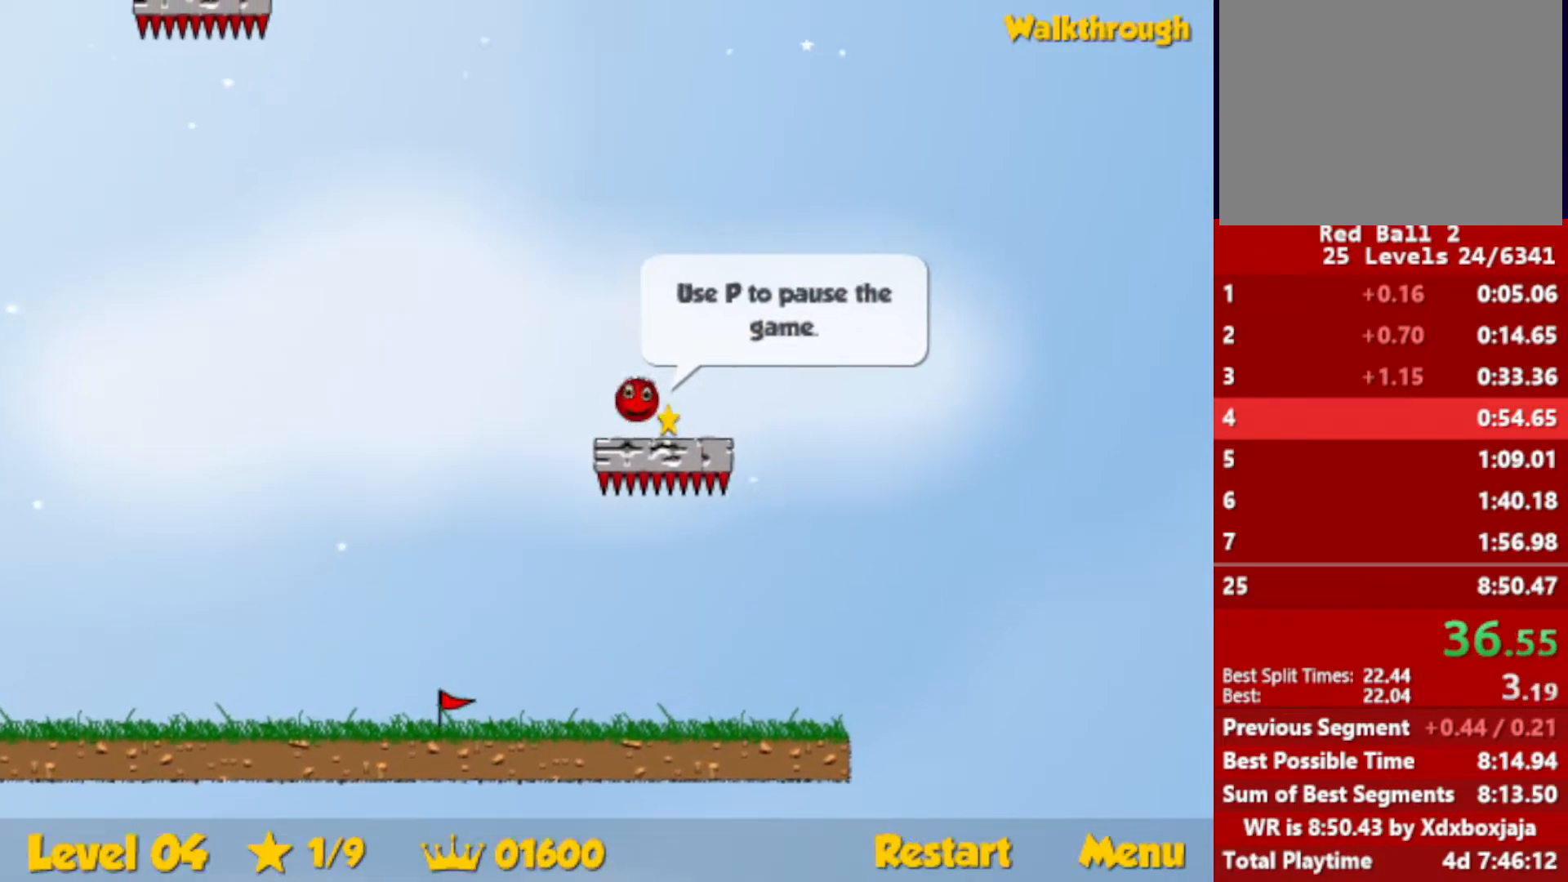
{"keys": ["down", "left"], "events": [[17, "left", "down"], [50, "right", "up"]]}